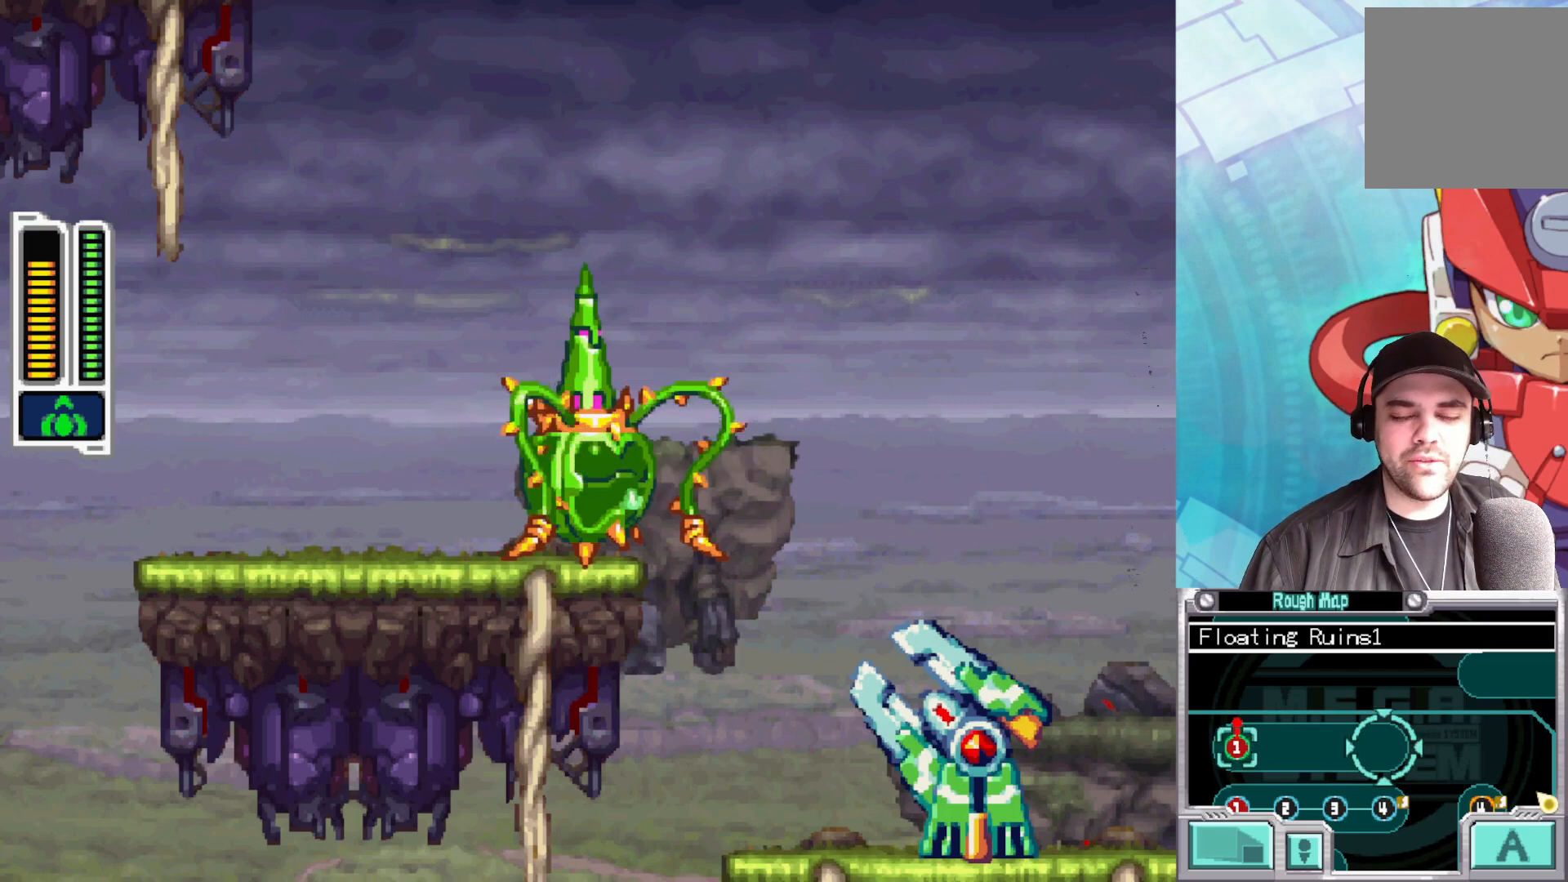
Gameplay with a controller (Xbox layout); each line is a JSON object with the inputs held at the frame after it. "events" lists button and stick changes between this image and that frame as [ms after this image, input, new state], when the widget could be followed in between.
{"buttons": [], "left_stick": "center", "right_stick": "center", "events": []}
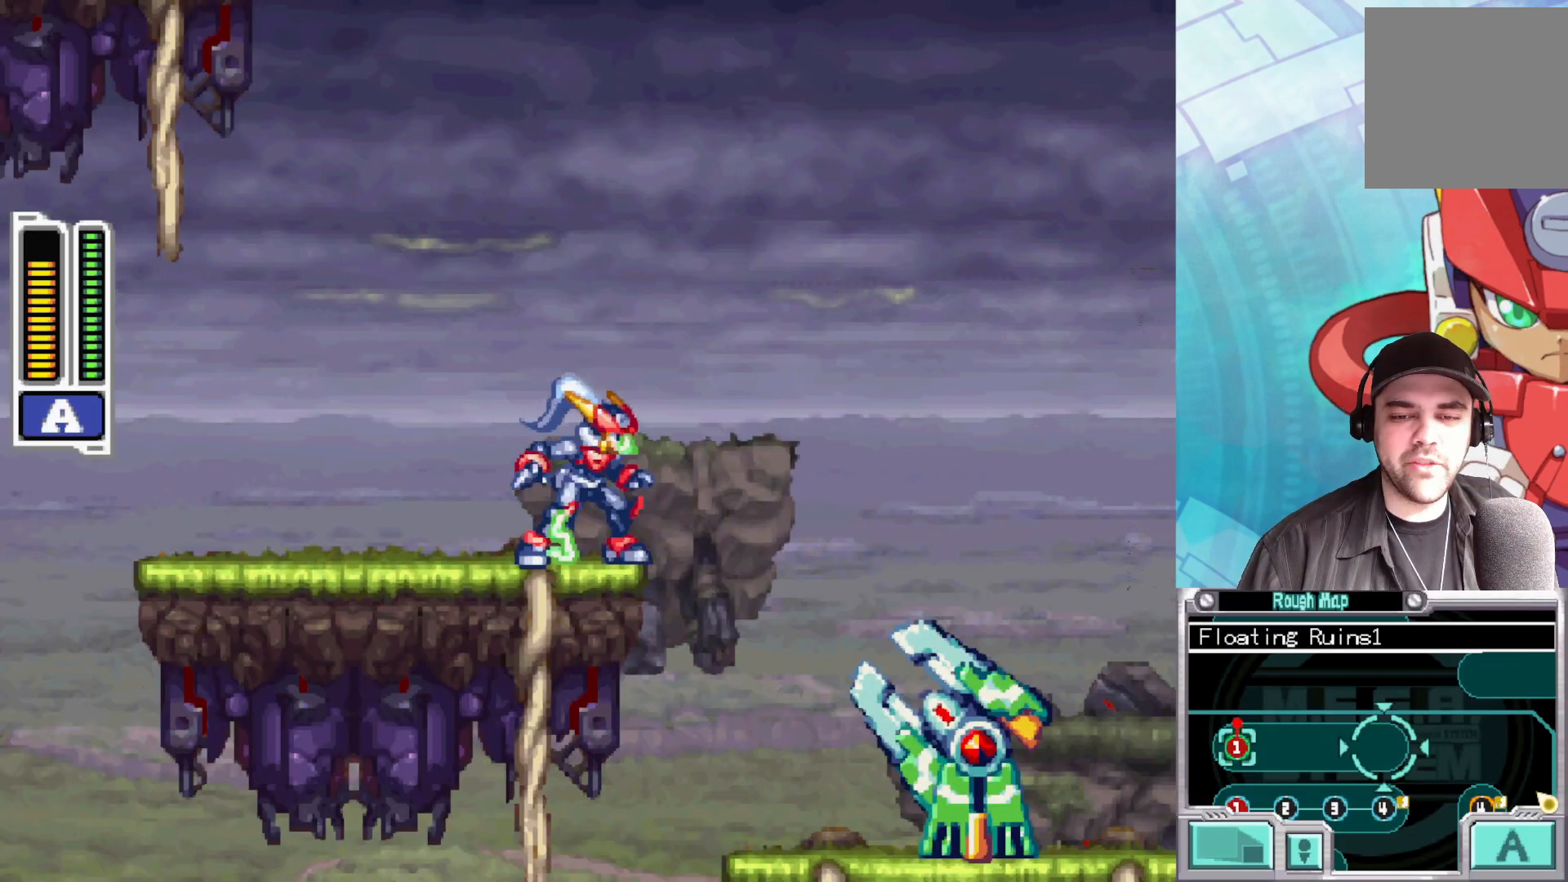
{"buttons": [], "left_stick": "center", "right_stick": "center", "events": [[150, "A", "down"], [467, "A", "up"]]}
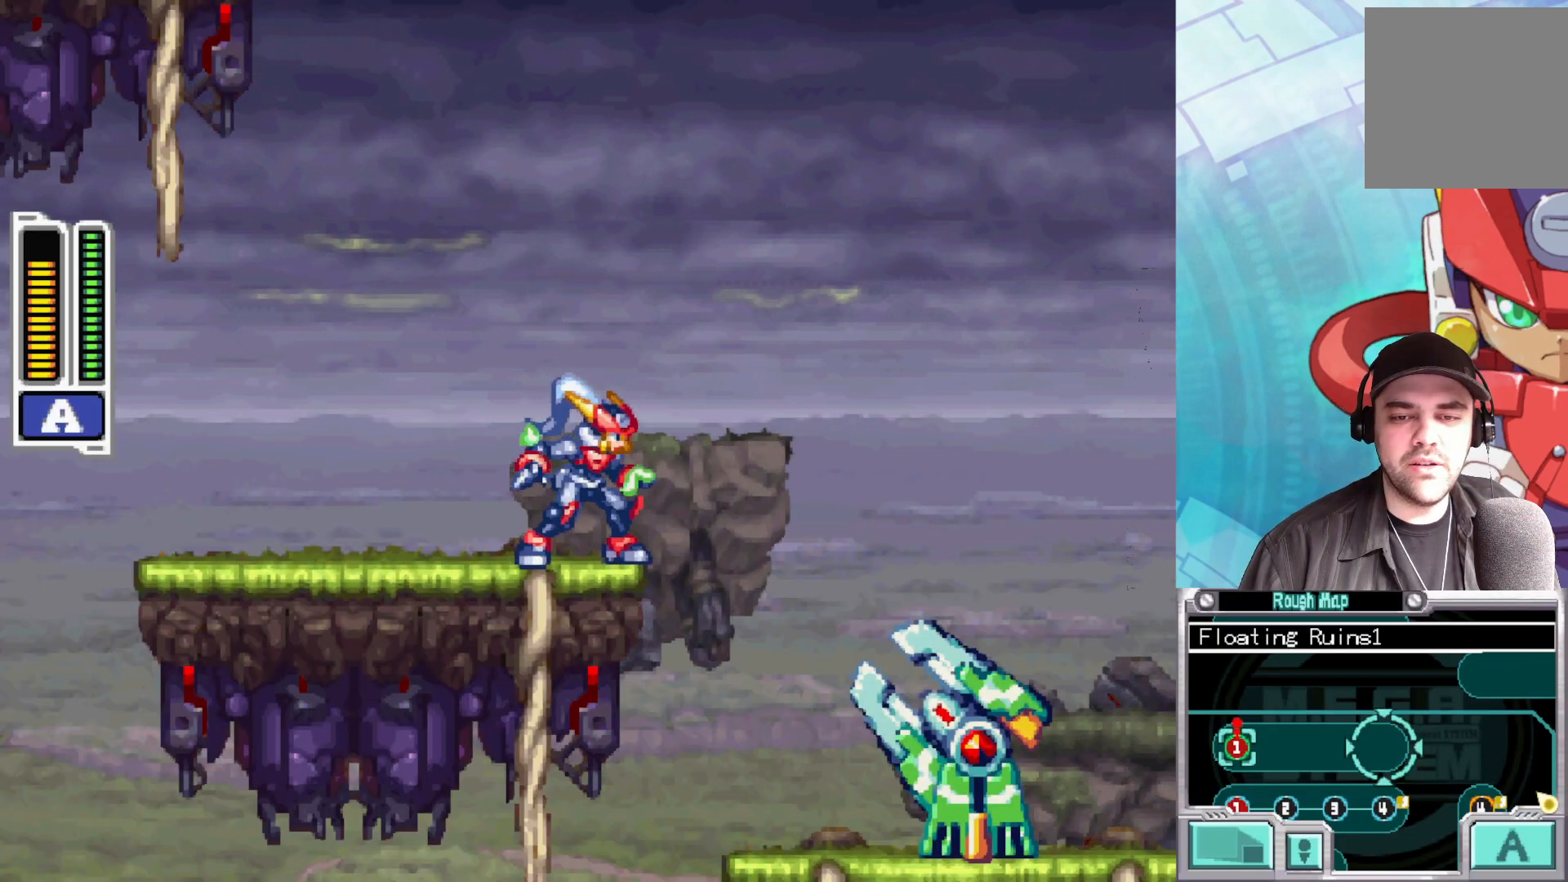
{"buttons": ["X"], "left_stick": "center", "right_stick": "center", "events": [[67, "X", "down"], [200, "X", "up"], [283, "X", "down"], [400, "X", "up"], [483, "X", "down"]]}
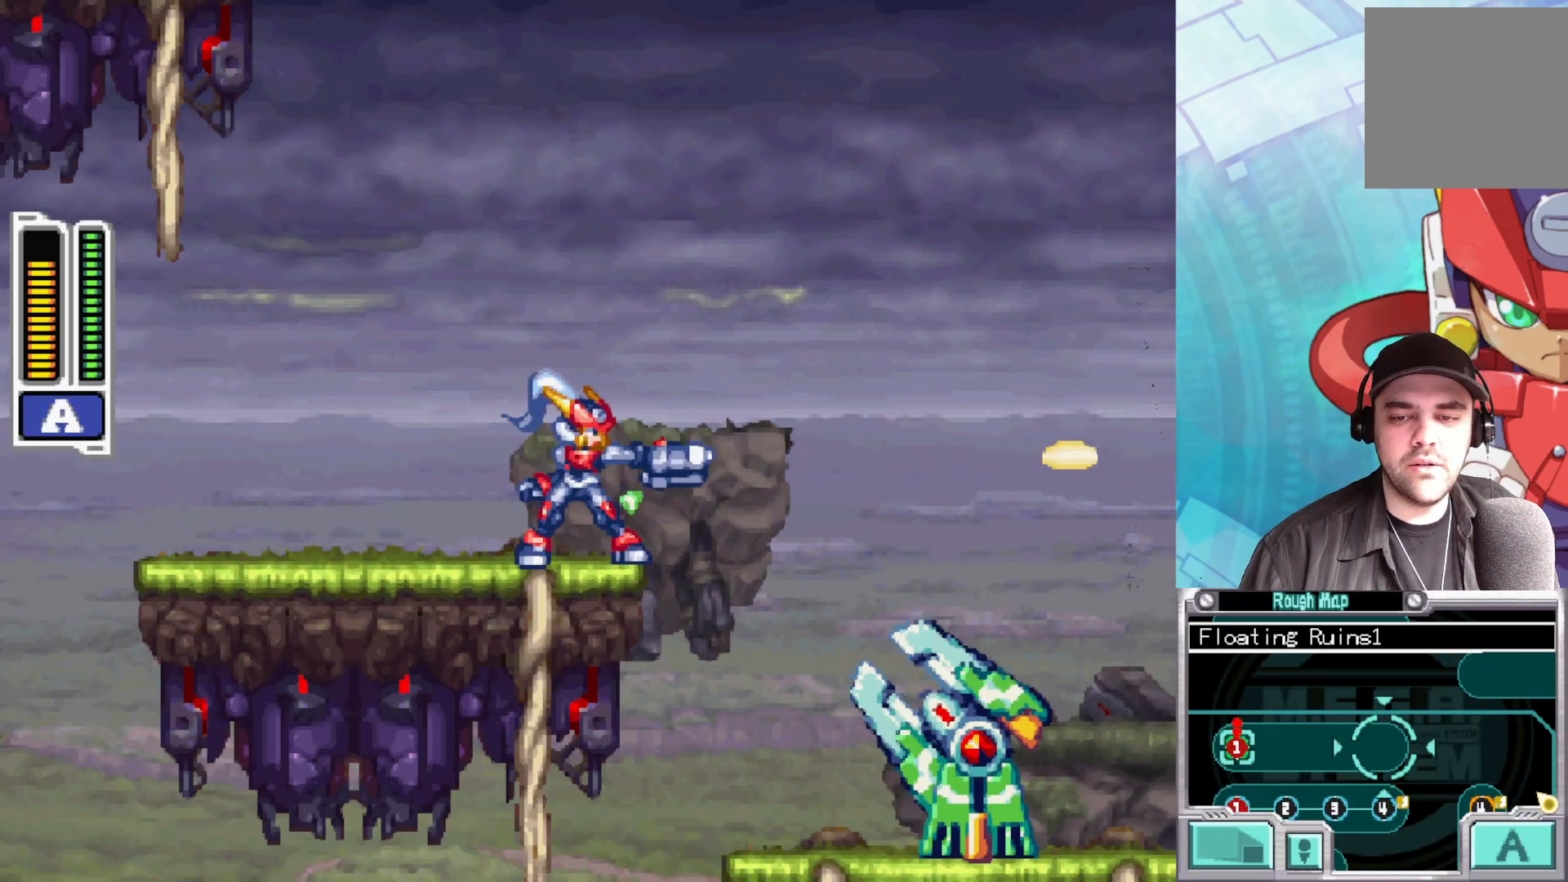
{"buttons": [], "left_stick": "center", "right_stick": "center", "events": [[100, "X", "up"]]}
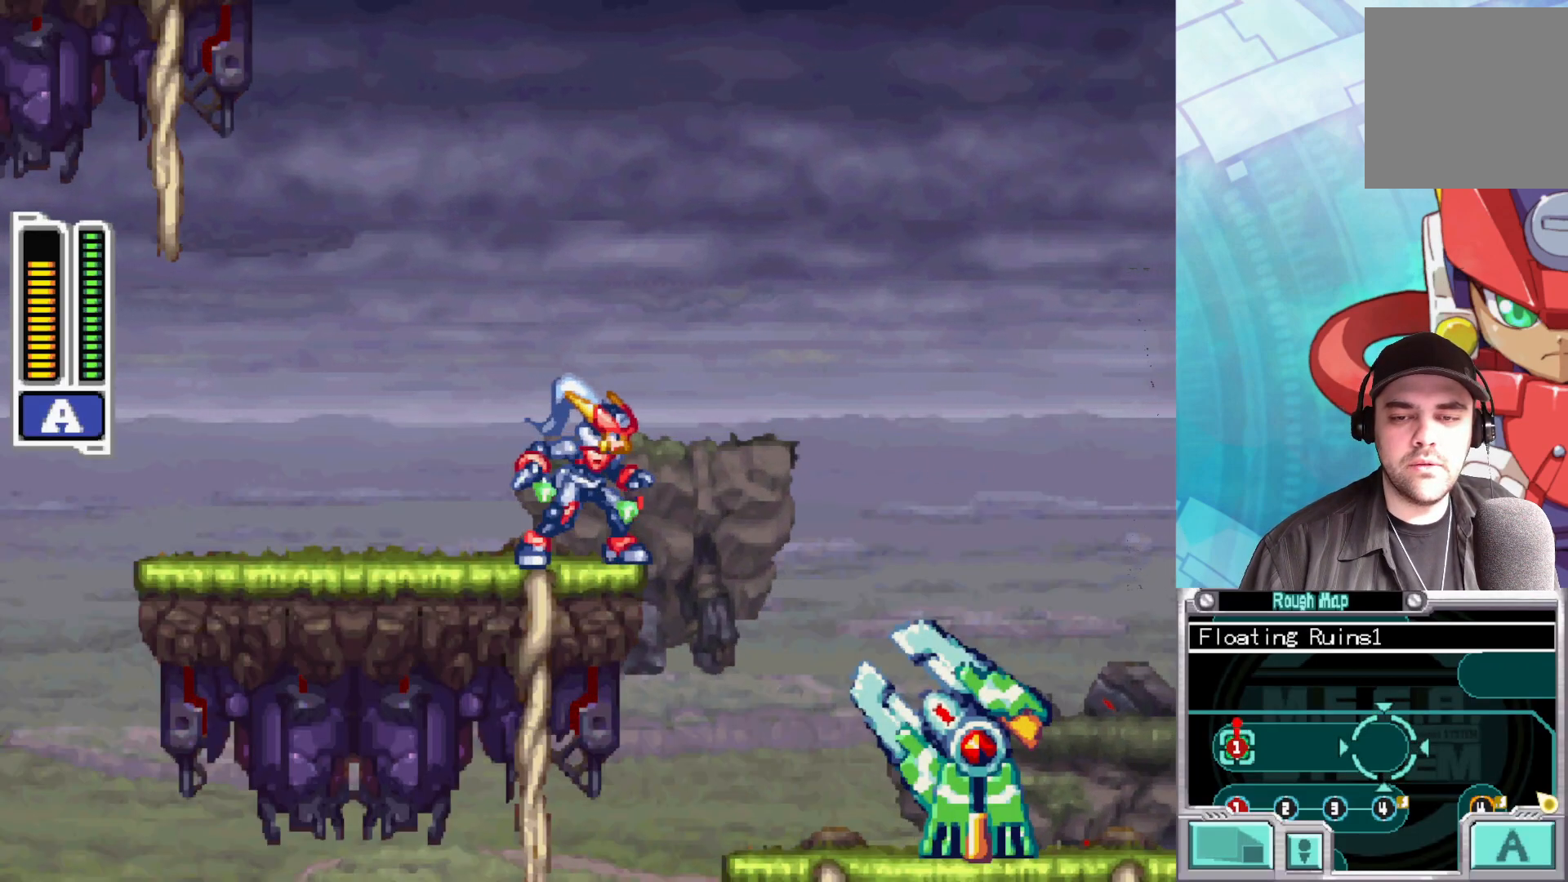
{"buttons": [], "left_stick": "left", "right_stick": "center", "events": [[233, "left_stick", "left"]]}
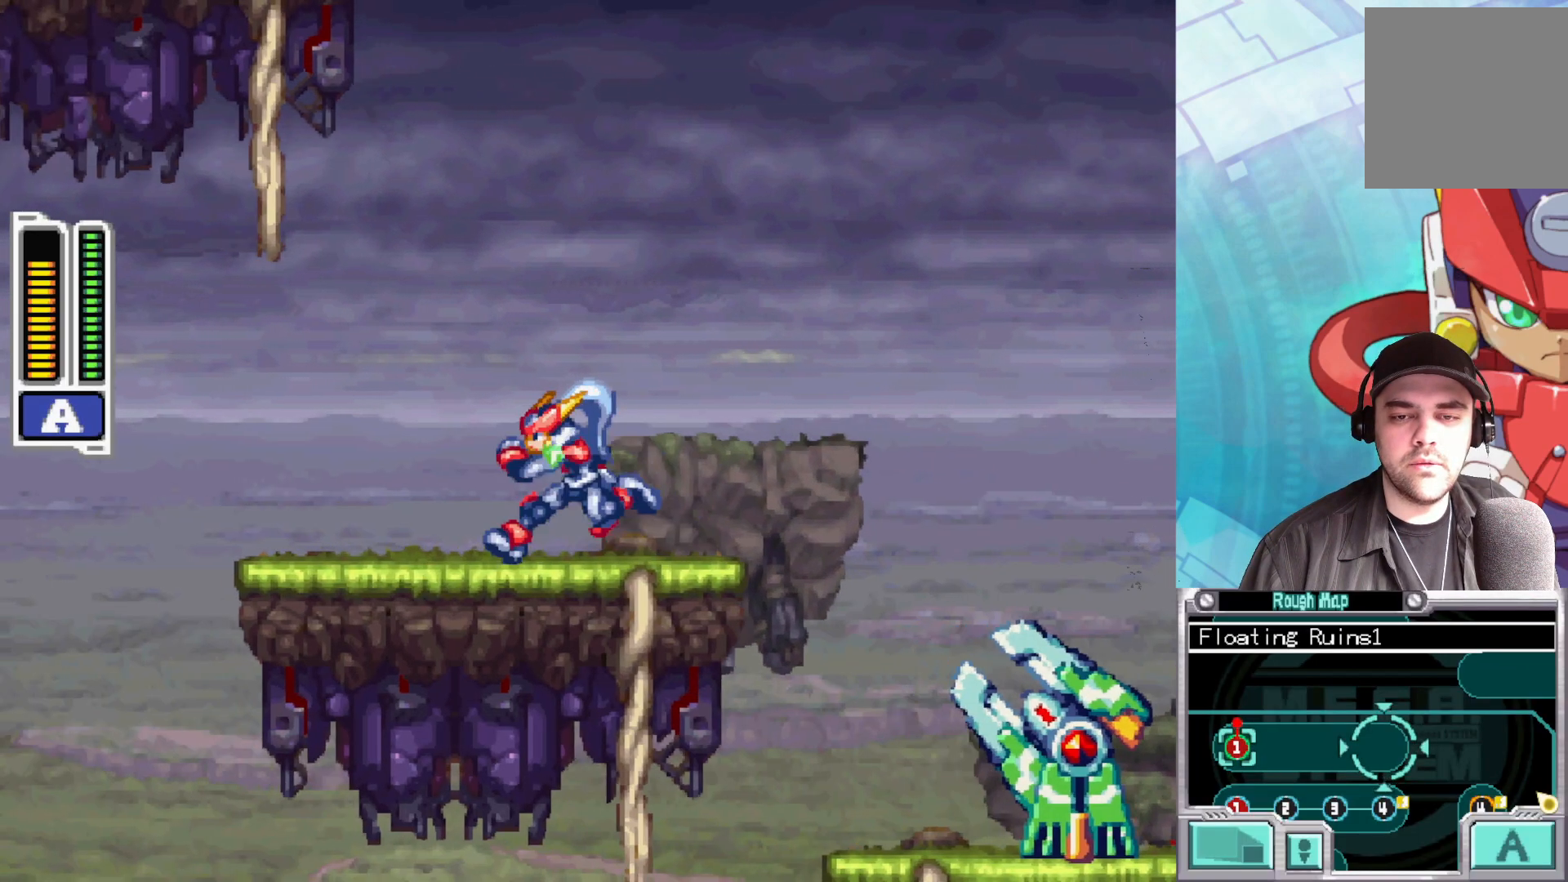
{"buttons": [], "left_stick": "center", "right_stick": "center", "events": [[167, "A", "down"], [450, "left_stick", "center"], [500, "A", "up"]]}
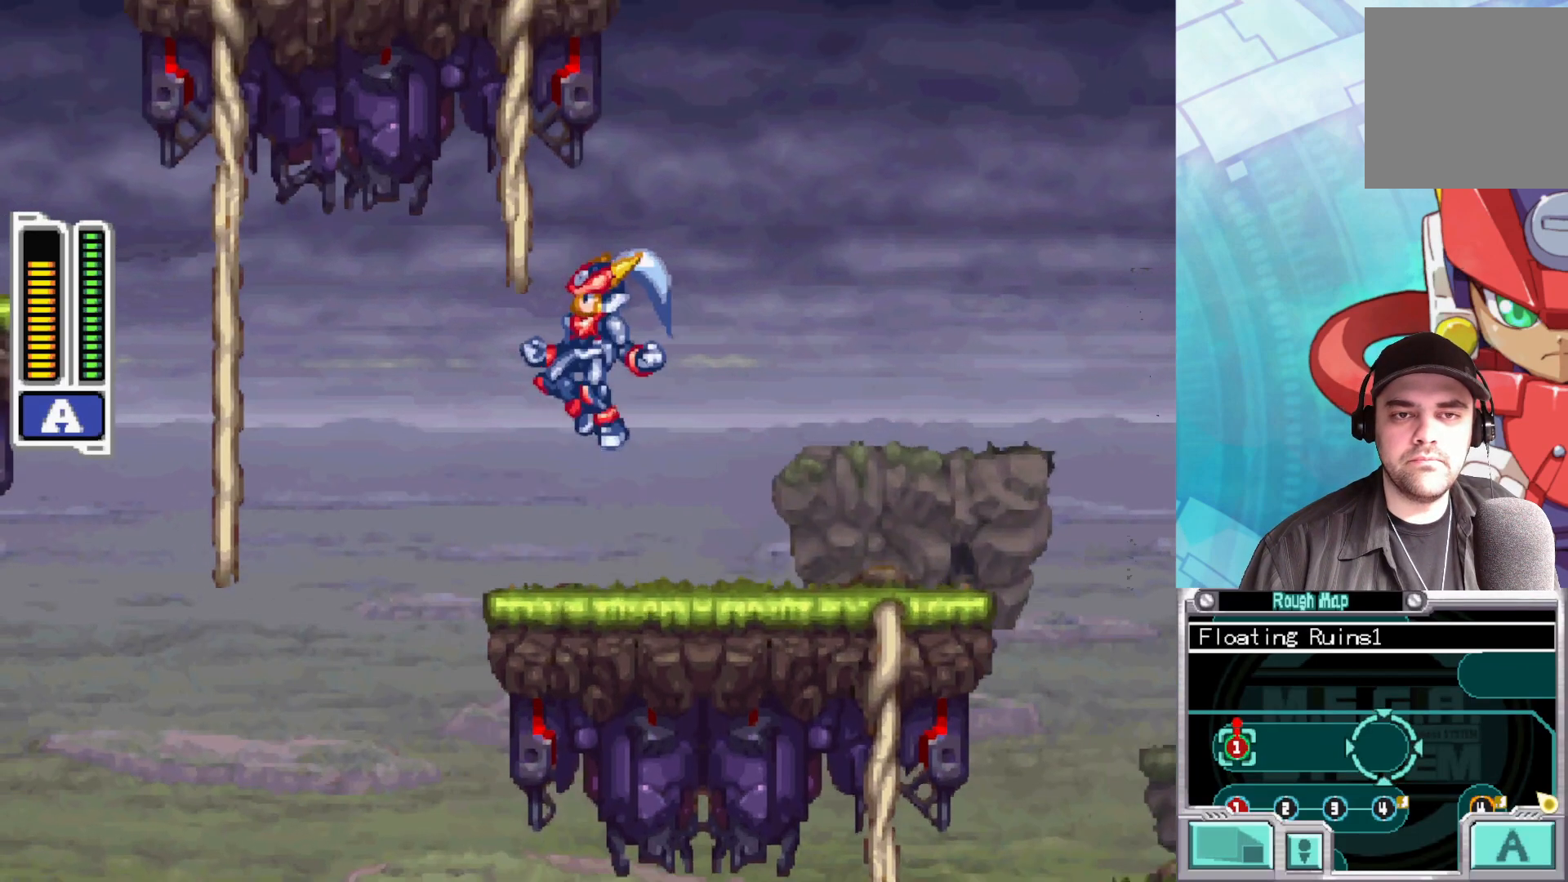
{"buttons": [], "left_stick": "center", "right_stick": "center", "events": [[50, "left_stick", "right"], [483, "left_stick", "center"]]}
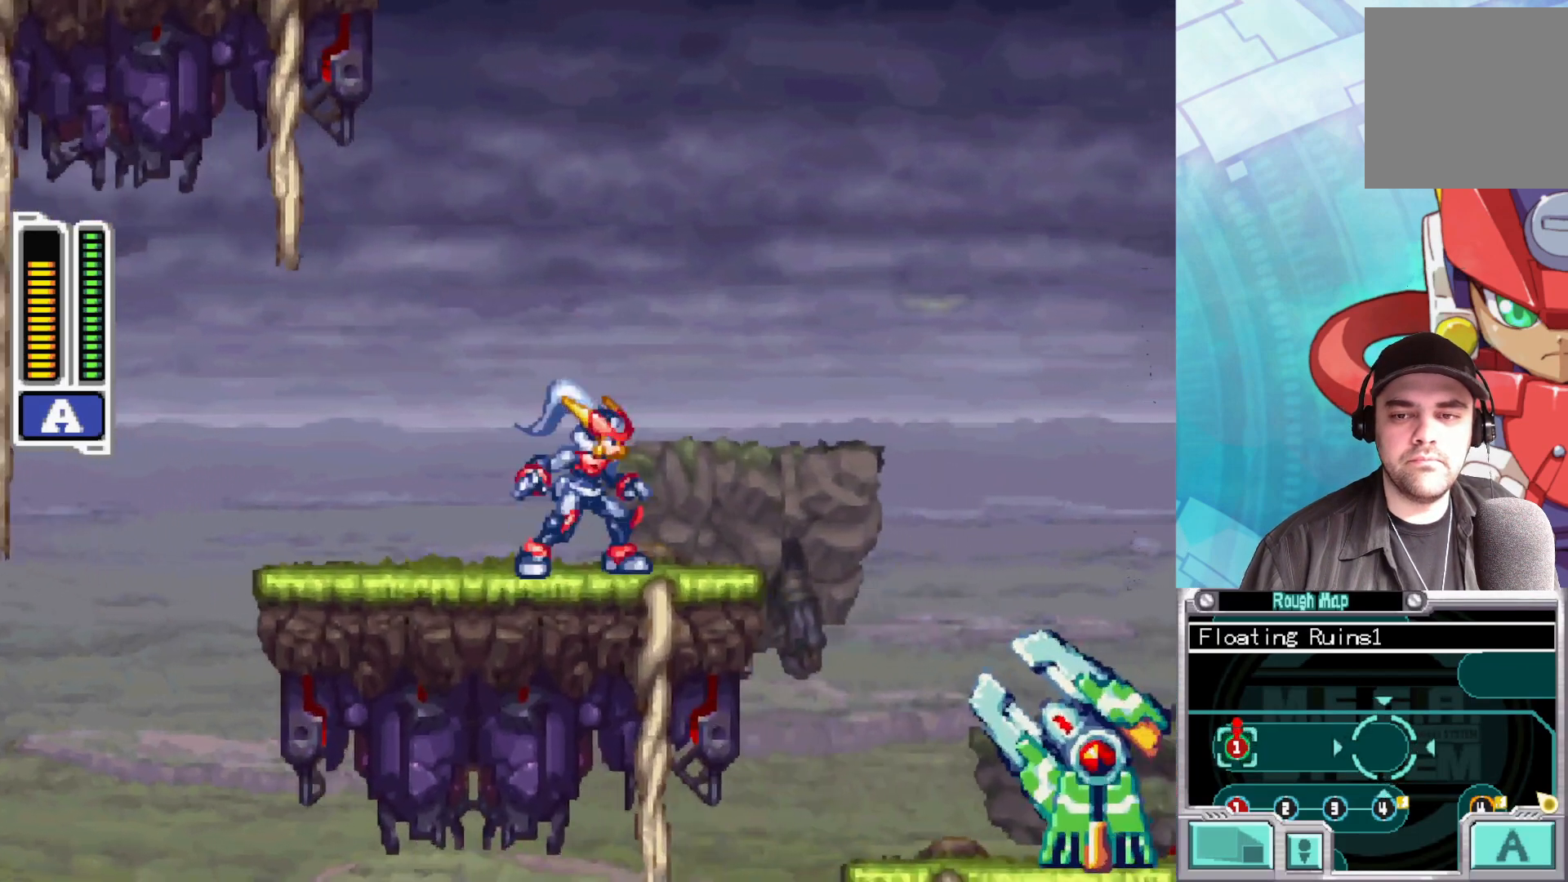
{"buttons": ["A", "B"], "left_stick": "left", "right_stick": "center", "events": [[33, "left_stick", "left"], [233, "B", "down"], [433, "A", "down"]]}
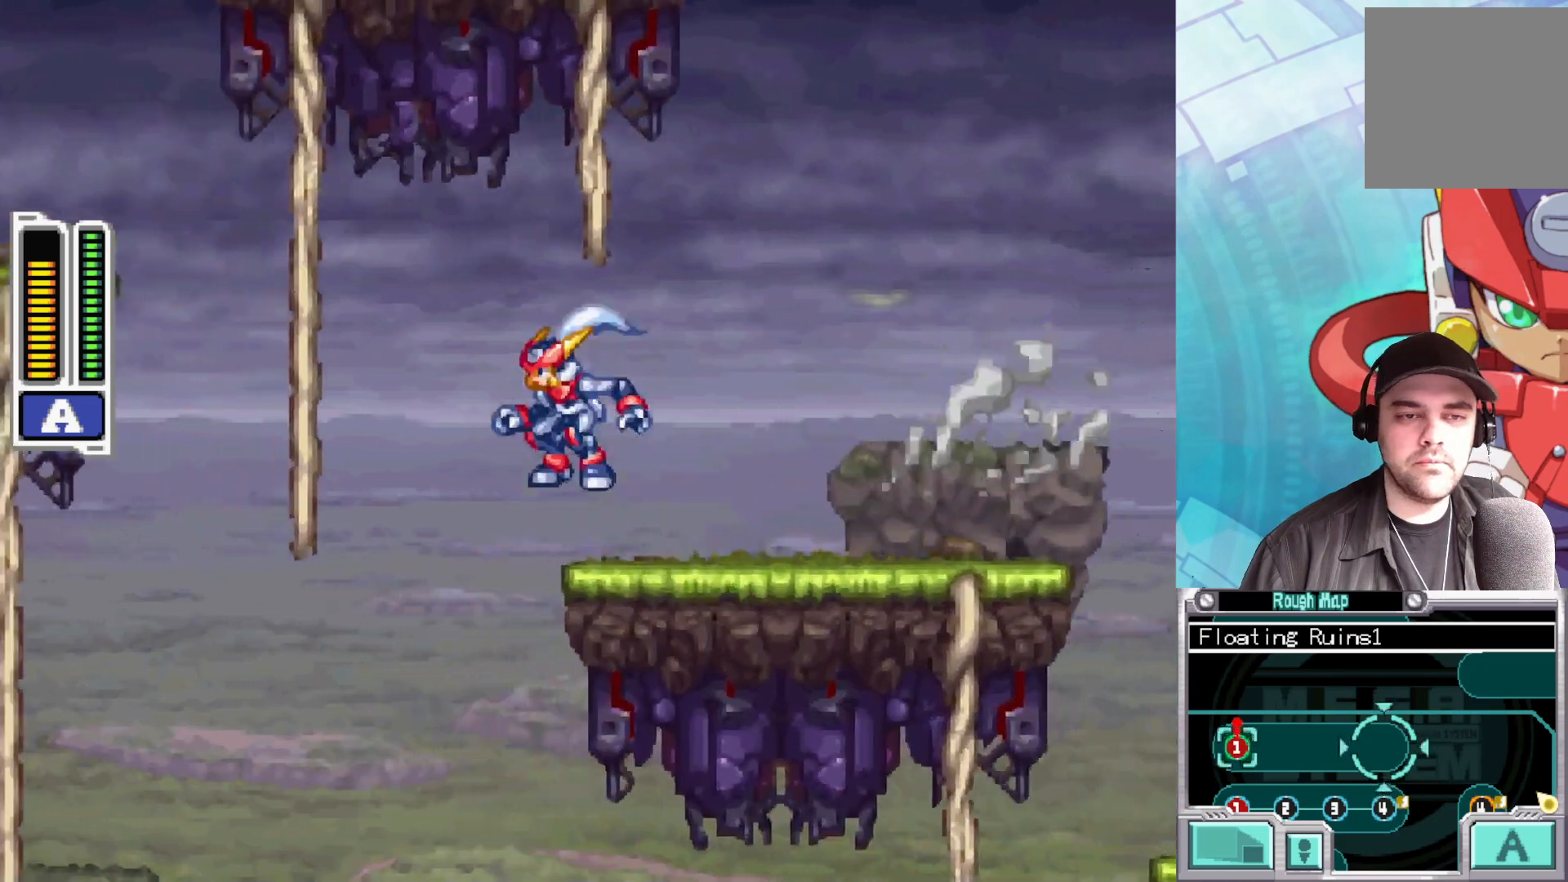
{"buttons": ["B"], "left_stick": "right", "right_stick": "center", "events": [[300, "left_stick", "down-right"], [417, "left_stick", "right"], [467, "A", "up"]]}
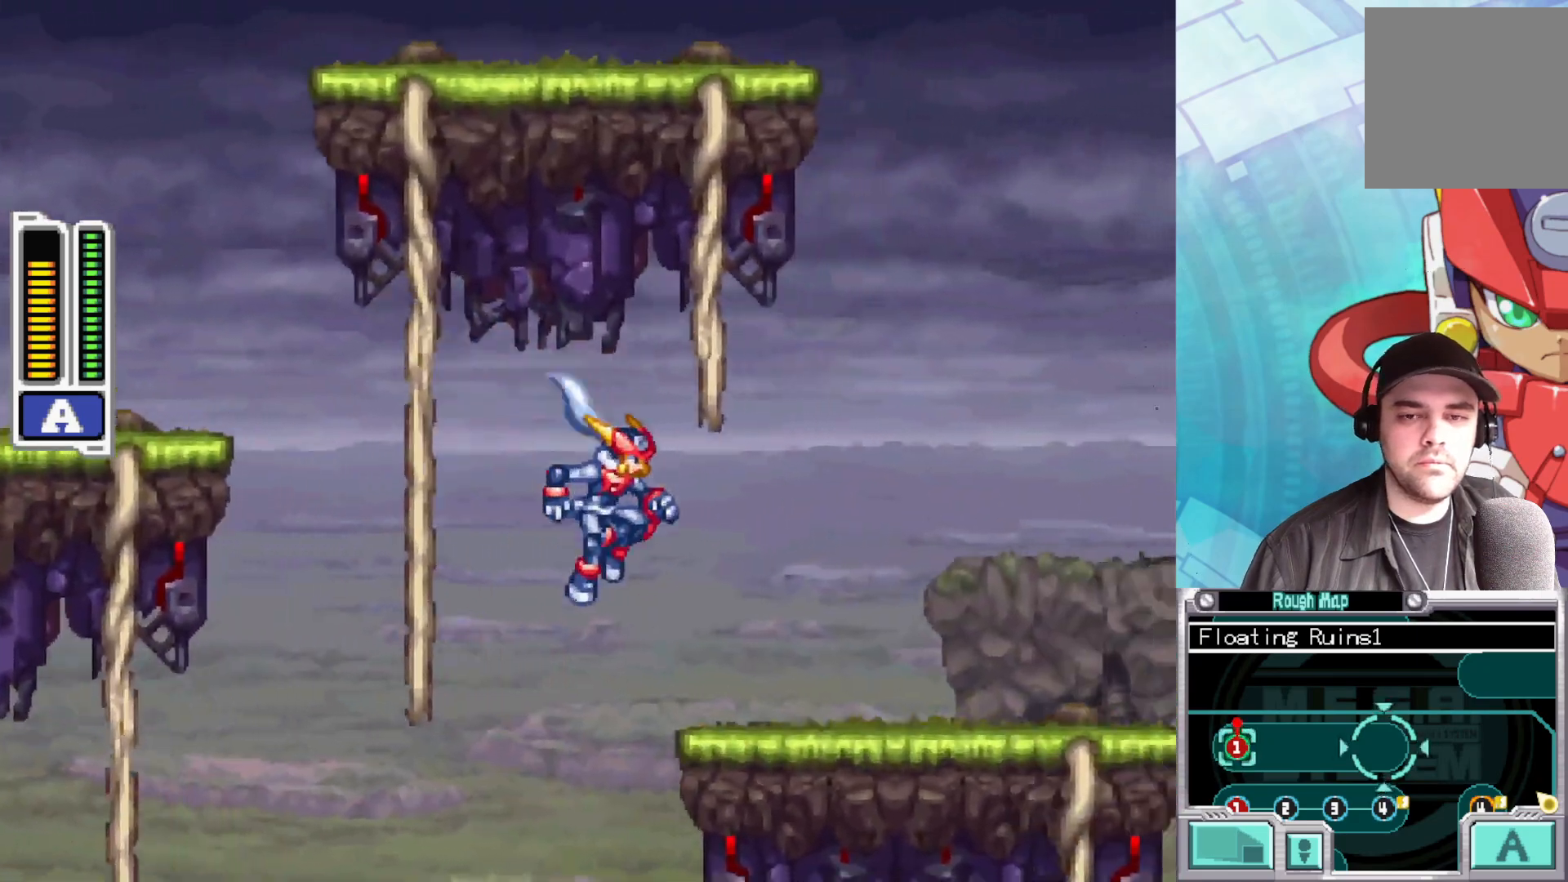
{"buttons": ["A", "B"], "left_stick": "left", "right_stick": "center", "events": [[17, "B", "up"], [233, "left_stick", "center"], [317, "left_stick", "left"], [400, "B", "down"], [483, "A", "down"]]}
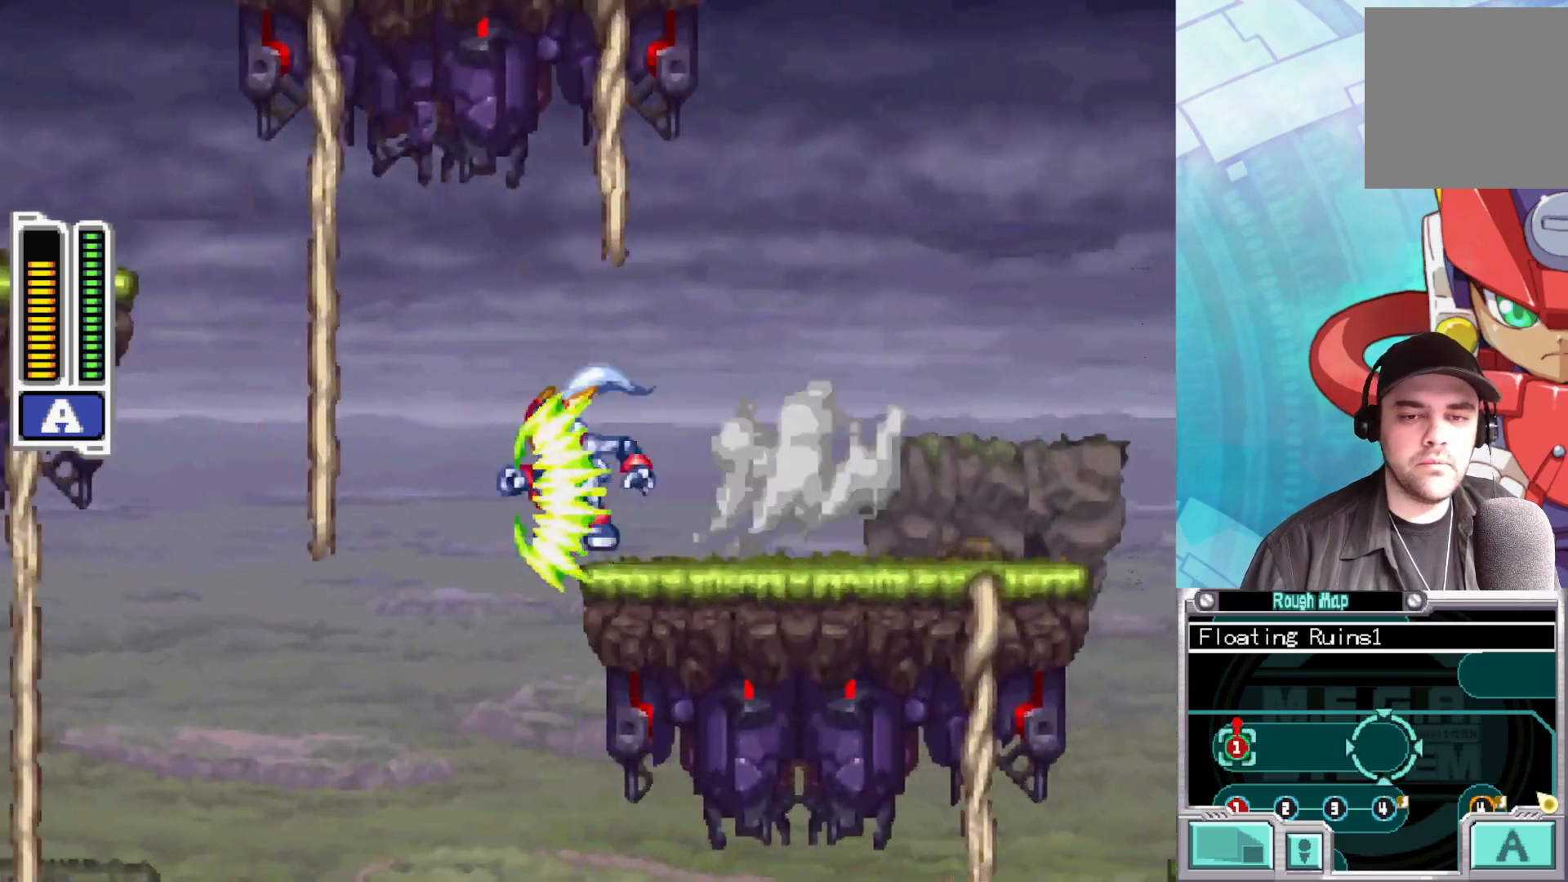
{"buttons": ["A", "B"], "left_stick": "right", "right_stick": "center", "events": [[367, "left_stick", "right"]]}
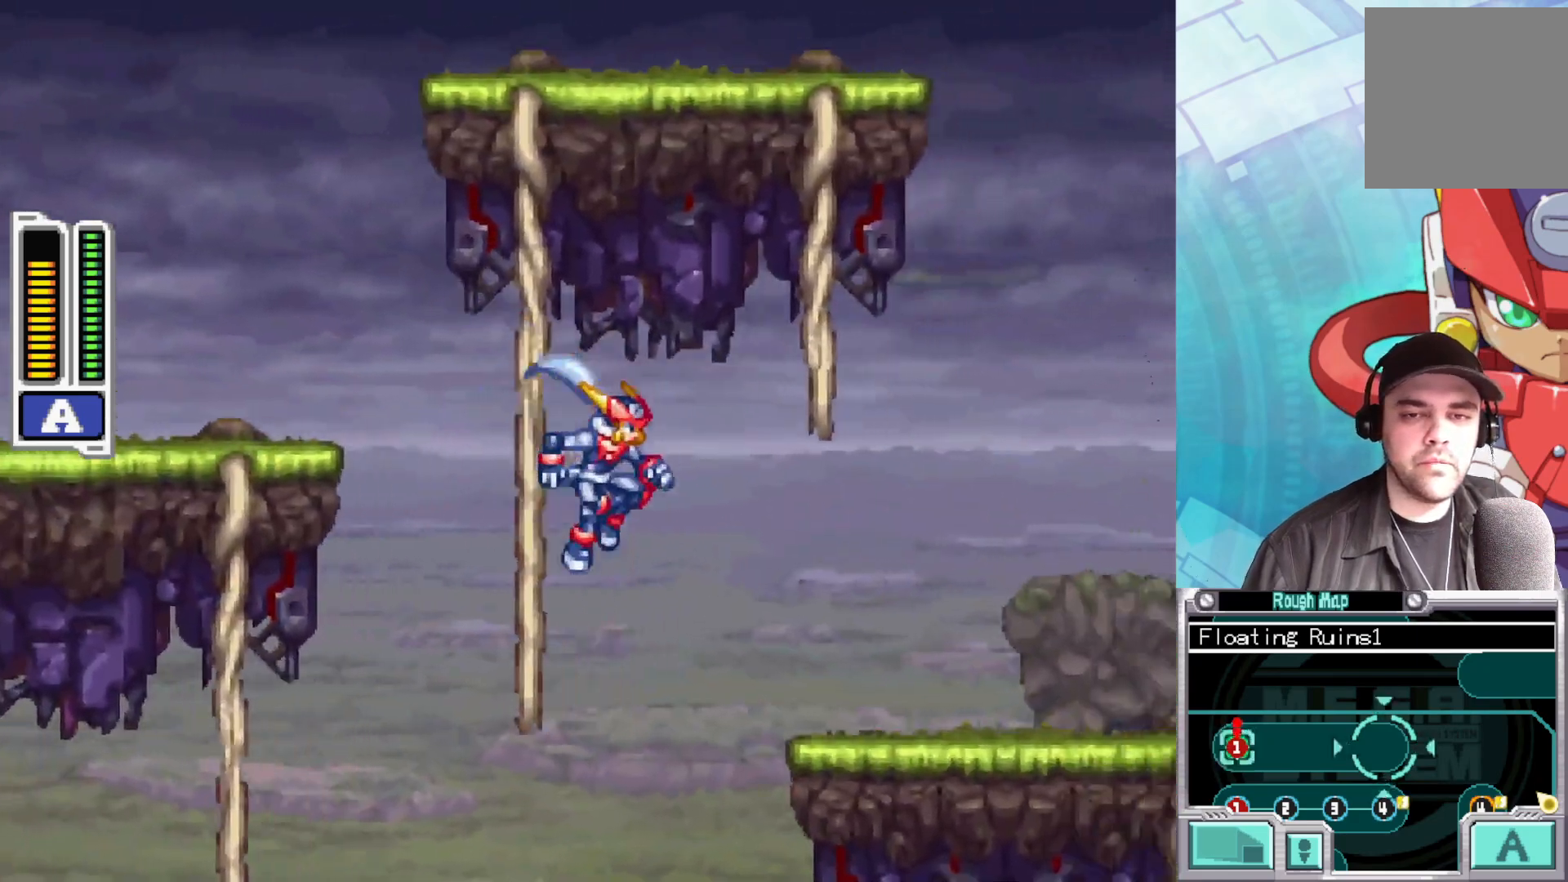
{"buttons": ["L1"], "left_stick": "center", "right_stick": "center", "events": [[150, "A", "up"], [200, "B", "up"], [333, "L1", "down"], [433, "left_stick", "center"]]}
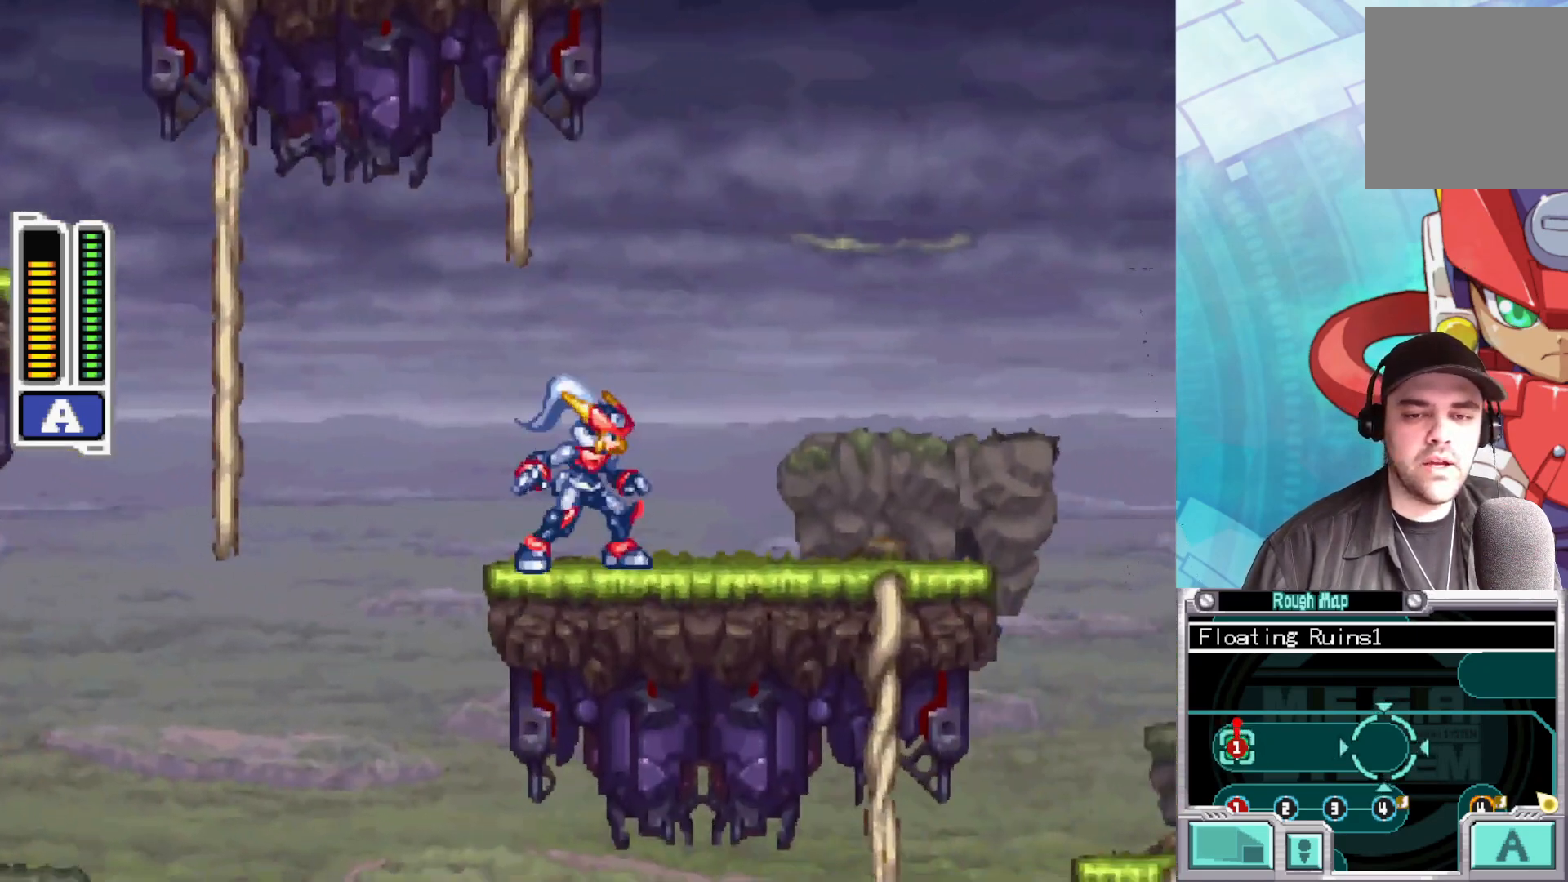
{"buttons": [], "left_stick": "left", "right_stick": "center", "events": [[33, "L1", "up"], [467, "left_stick", "left"]]}
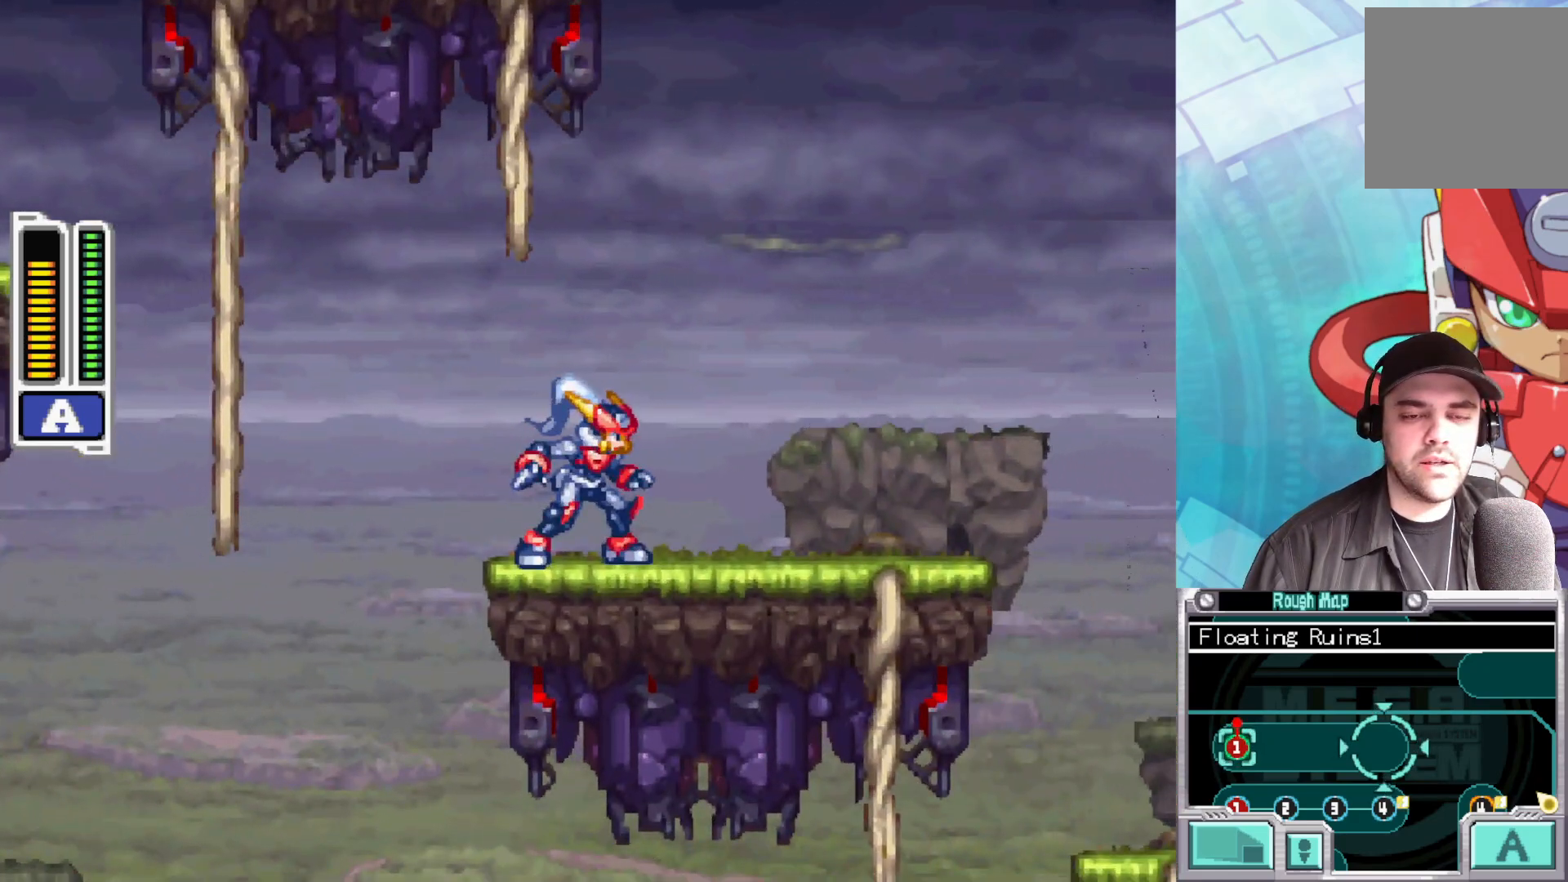
{"buttons": ["A", "B"], "left_stick": "left", "right_stick": "center", "events": [[200, "A", "down"], [200, "B", "down"]]}
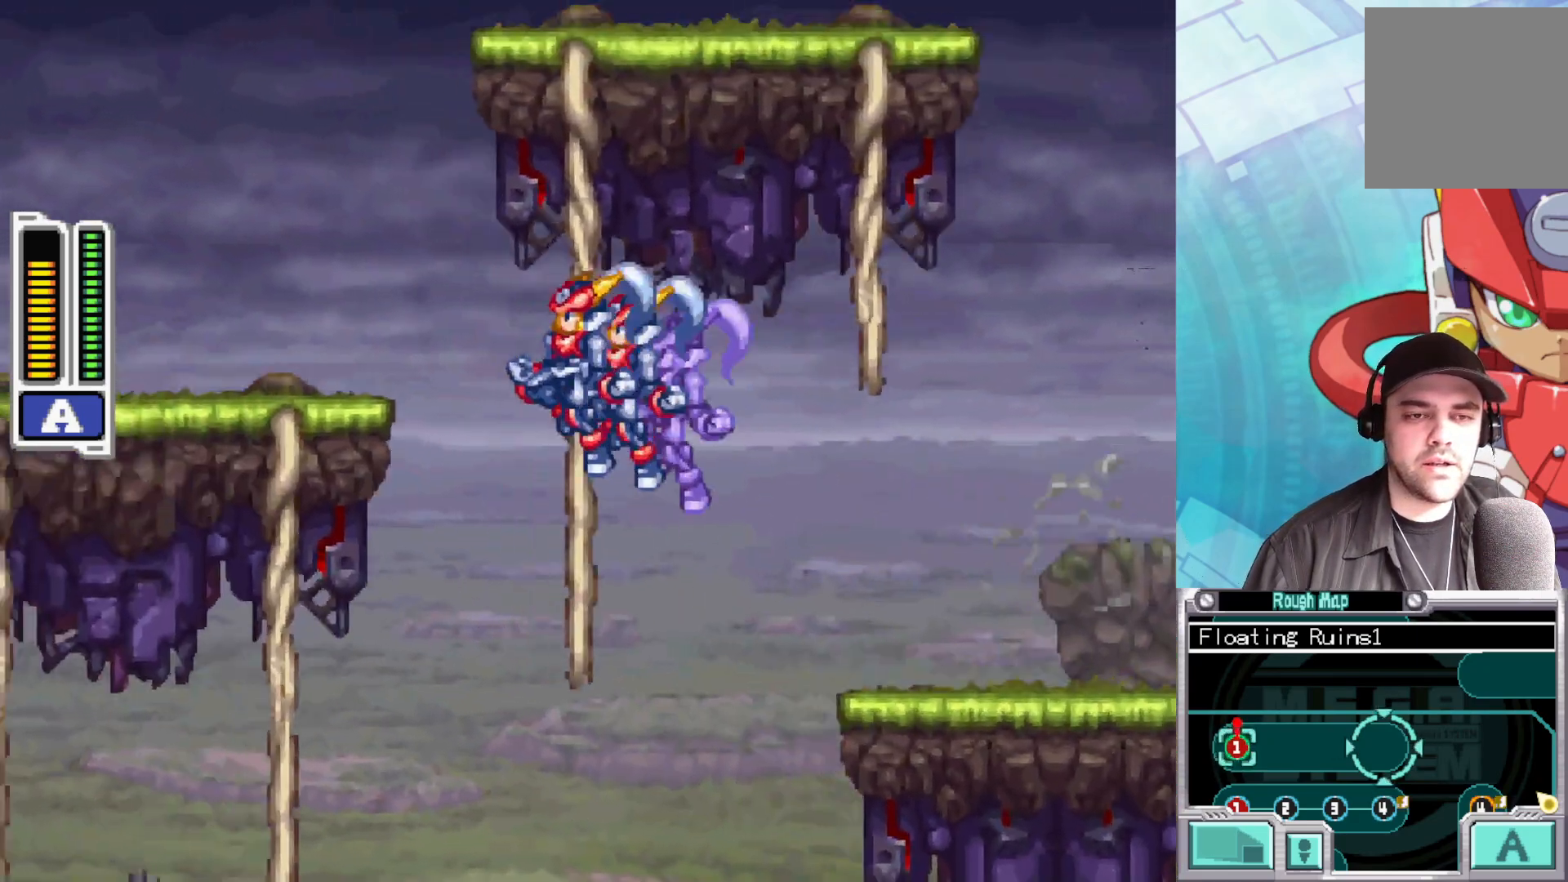
{"buttons": ["L1"], "left_stick": "up", "right_stick": "center", "events": [[183, "A", "up"], [200, "B", "up"], [200, "left_stick", "up-left"], [400, "left_stick", "up"], [417, "L1", "down"]]}
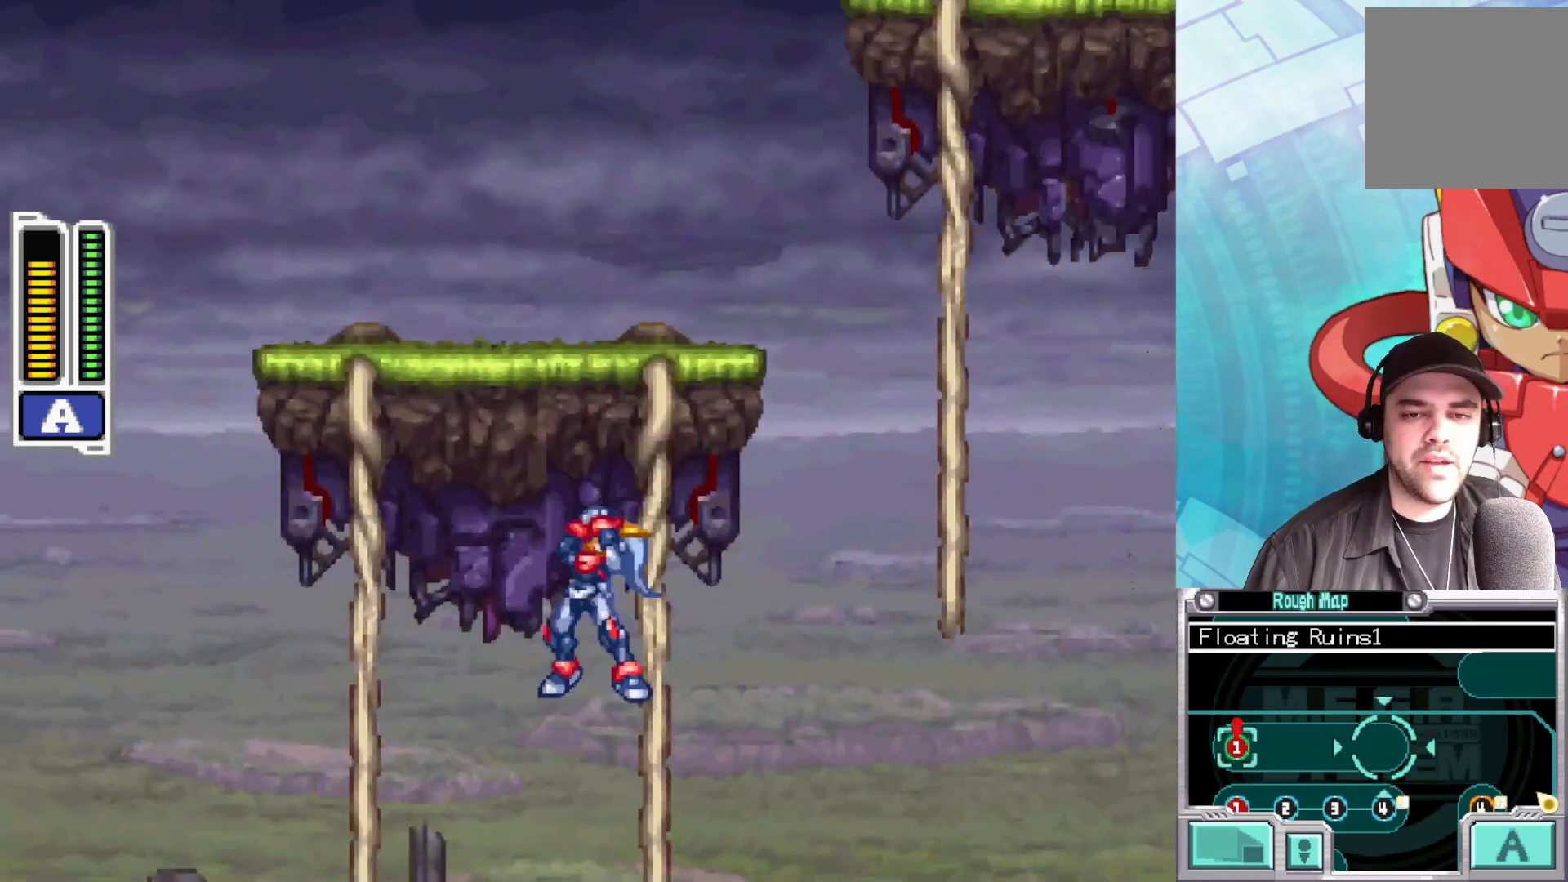
{"buttons": [], "left_stick": "center", "right_stick": "center", "events": [[167, "L1", "up"], [167, "left_stick", "center"]]}
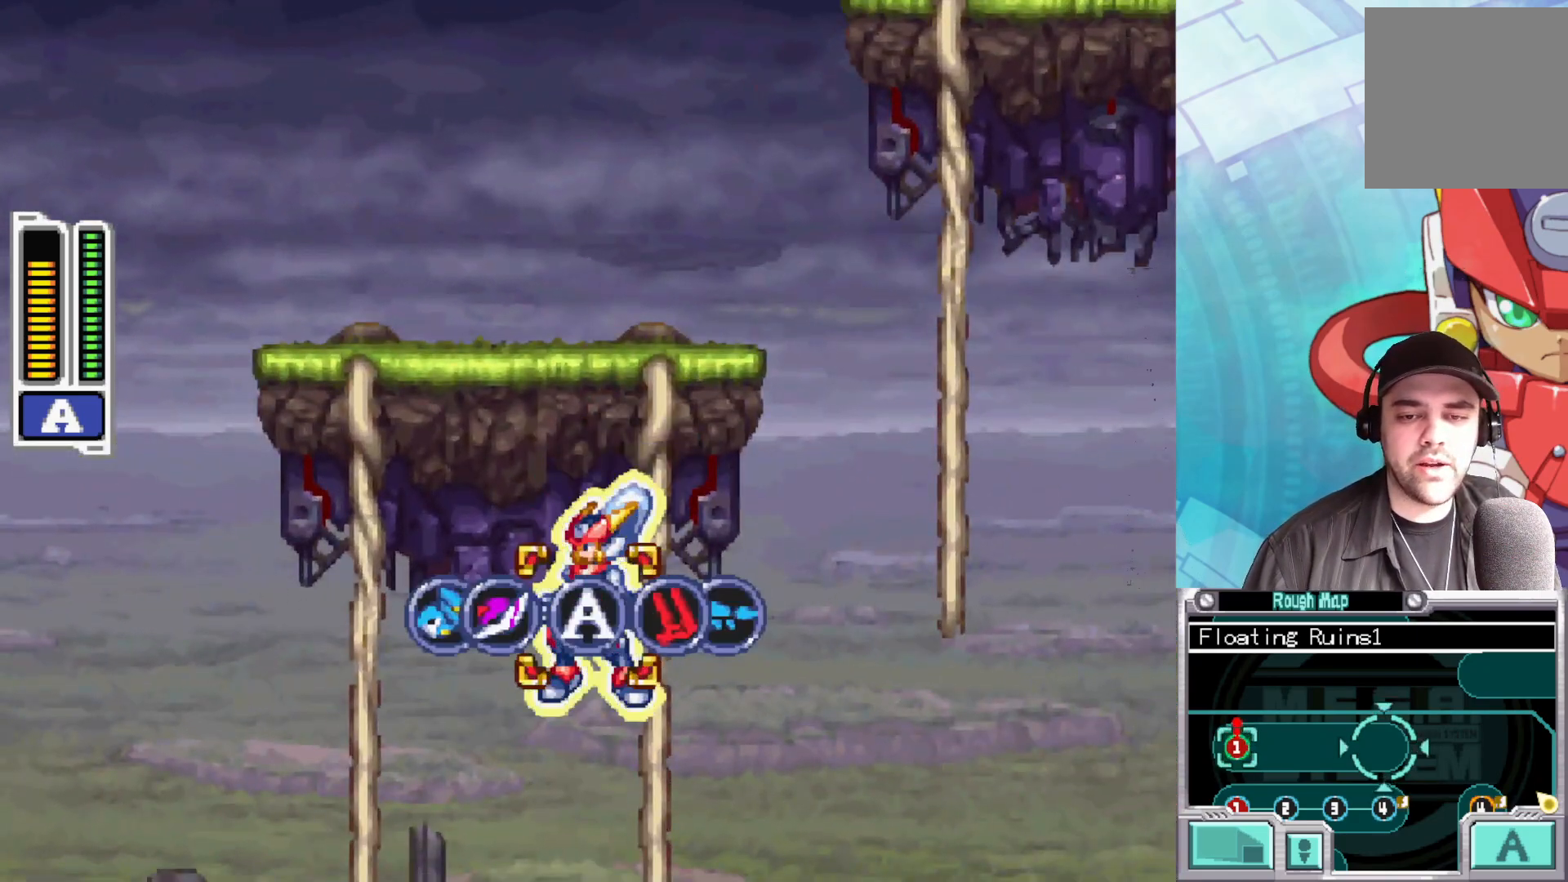
{"buttons": [], "left_stick": "center", "right_stick": "center", "events": [[83, "left_stick", "left"], [167, "left_stick", "center"], [217, "left_stick", "right"], [383, "left_stick", "center"]]}
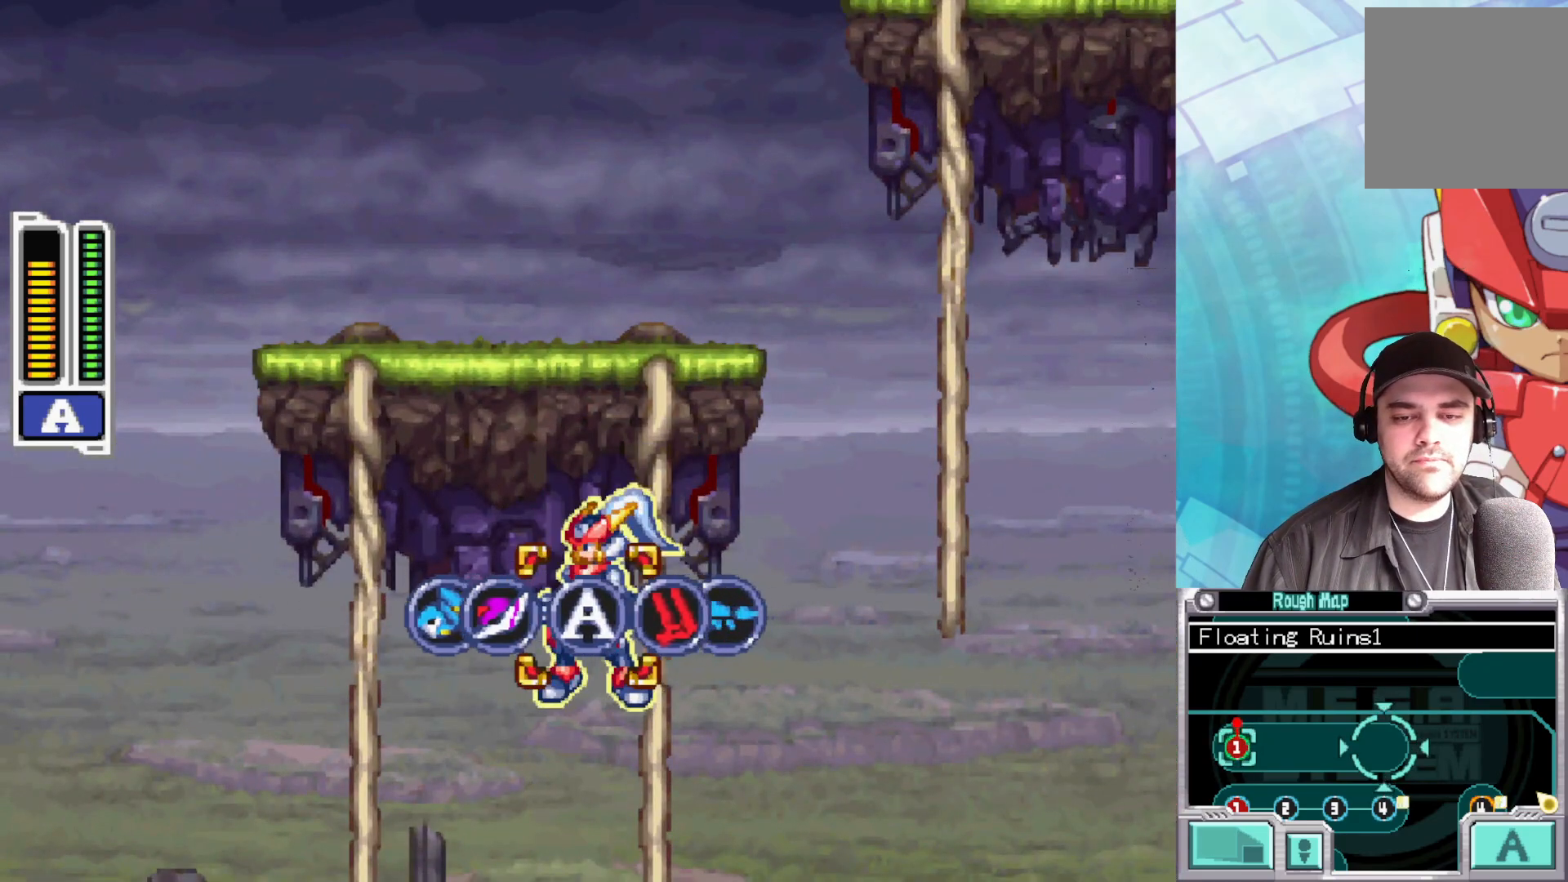
{"buttons": [], "left_stick": "left", "right_stick": "center", "events": [[217, "left_stick", "left"], [417, "left_stick", "center"], [467, "left_stick", "left"]]}
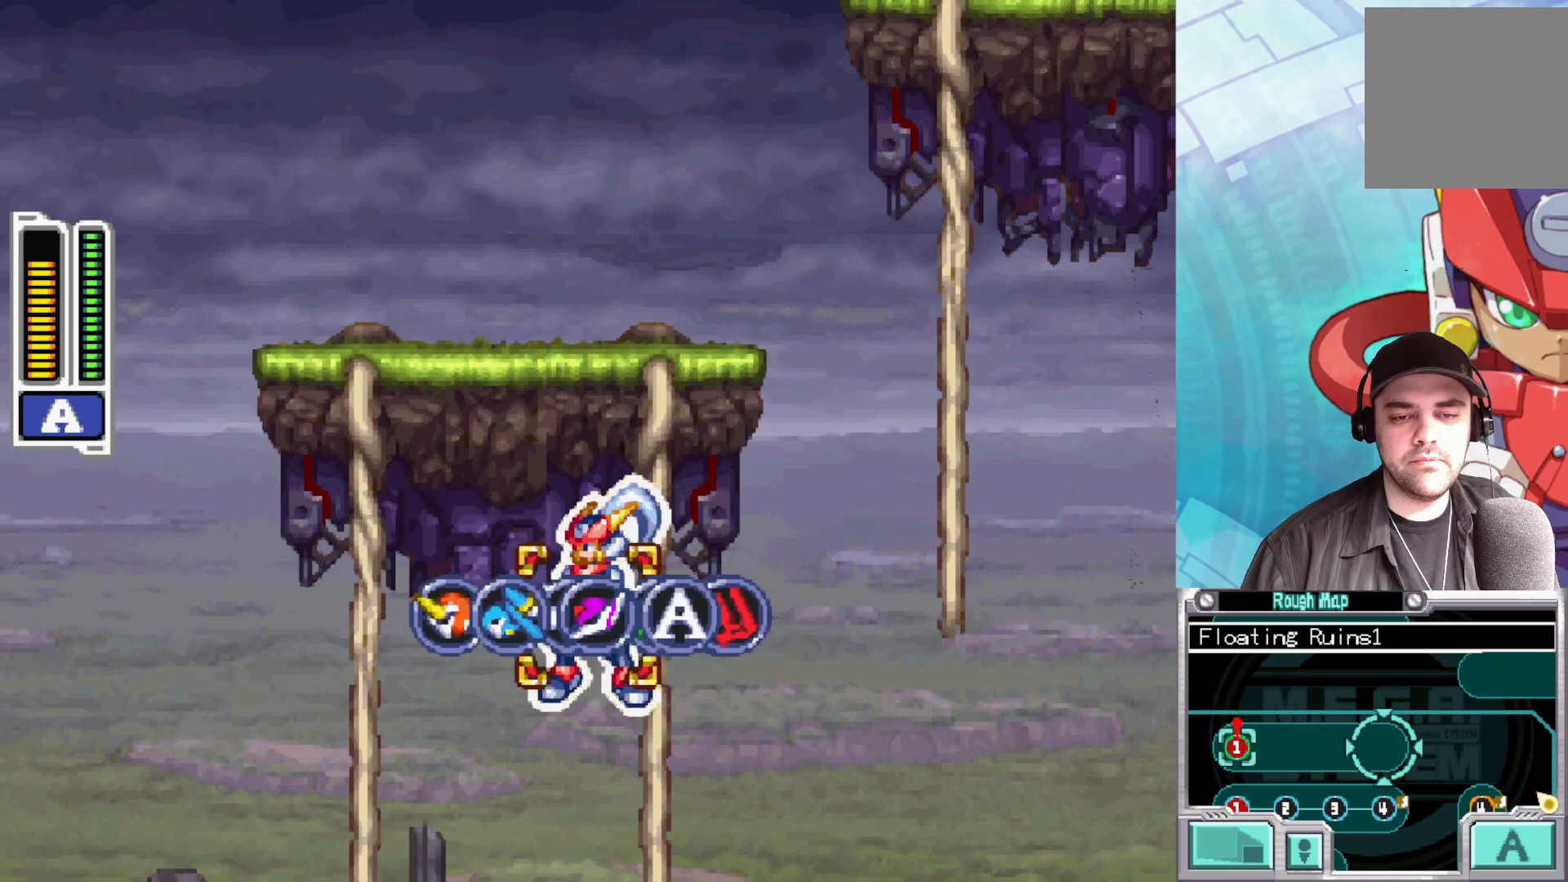
{"buttons": [], "left_stick": "left", "right_stick": "center", "events": [[150, "left_stick", "center"], [200, "left_stick", "left"]]}
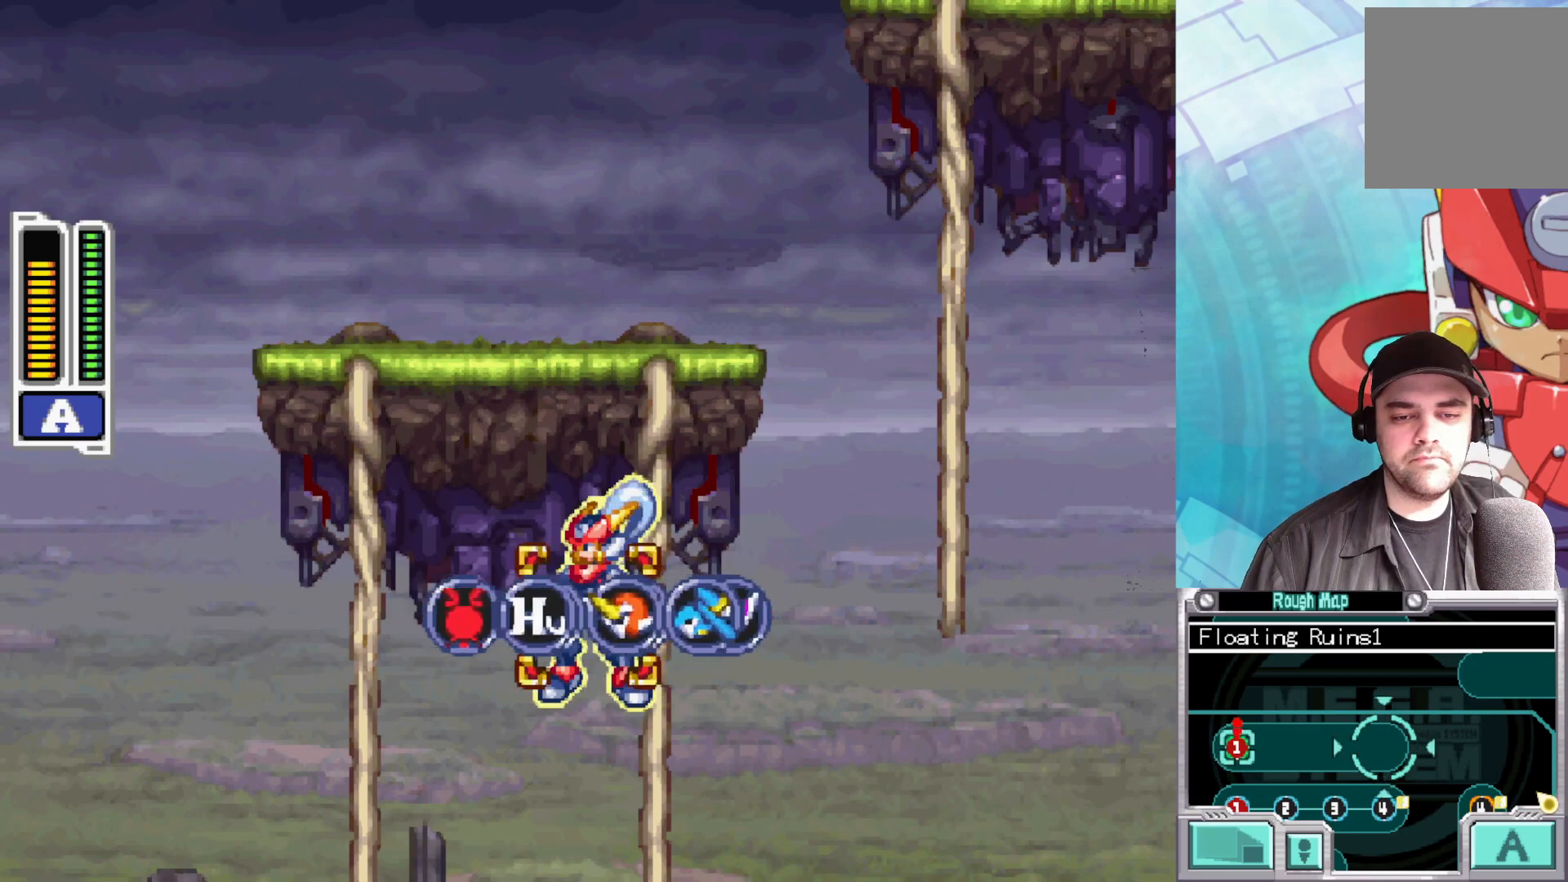
{"buttons": [], "left_stick": "left", "right_stick": "center", "events": [[67, "left_stick", "center"], [133, "left_stick", "left"], [300, "left_stick", "center"], [417, "left_stick", "left"]]}
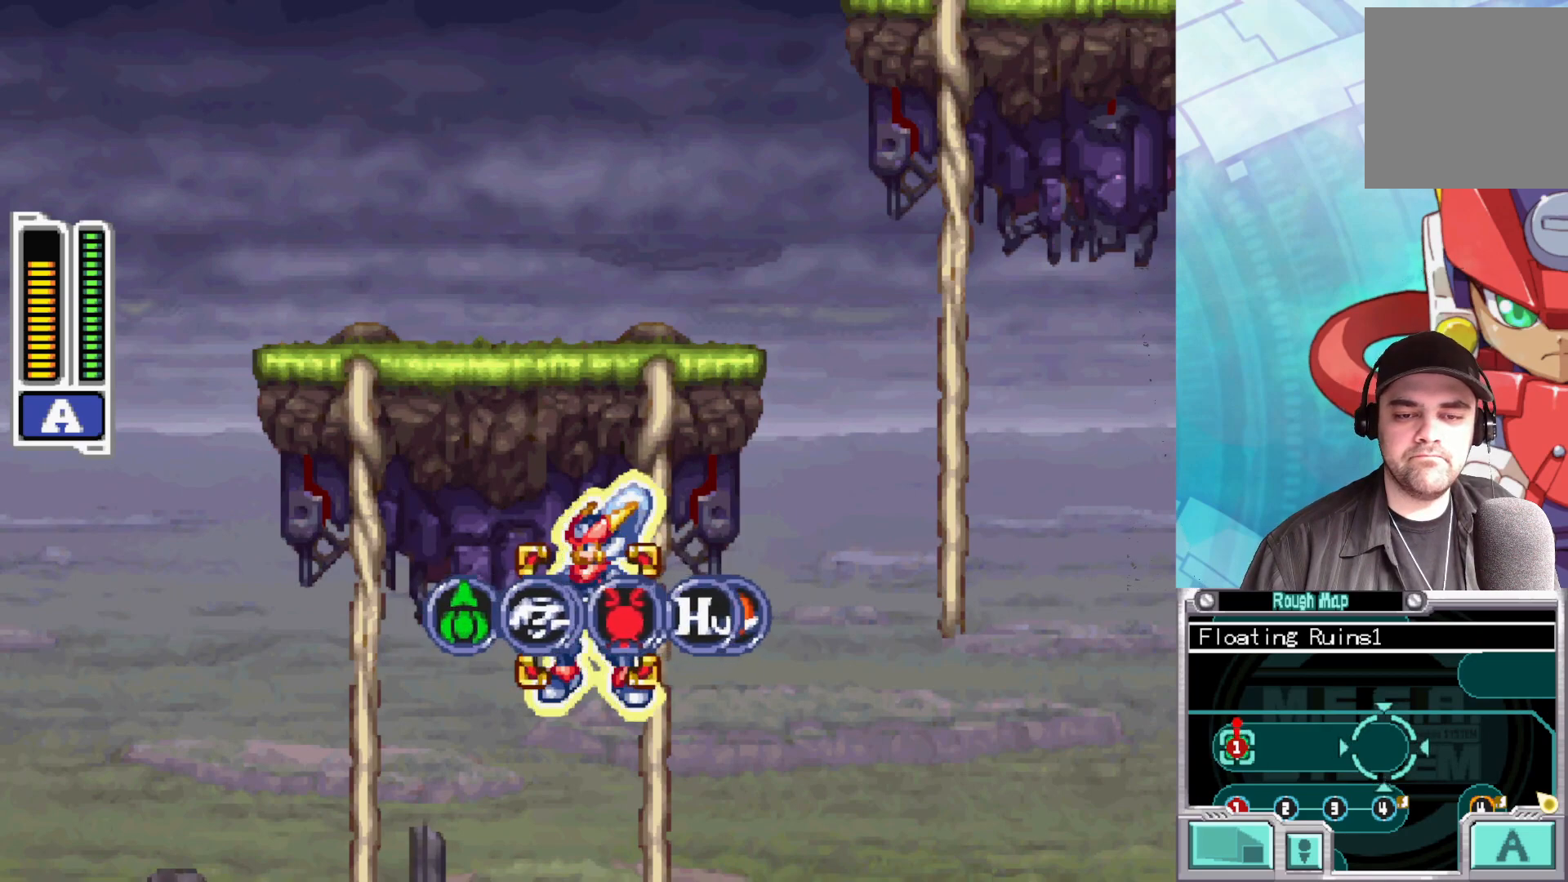
{"buttons": [], "left_stick": "center", "right_stick": "center", "events": [[300, "left_stick", "center"]]}
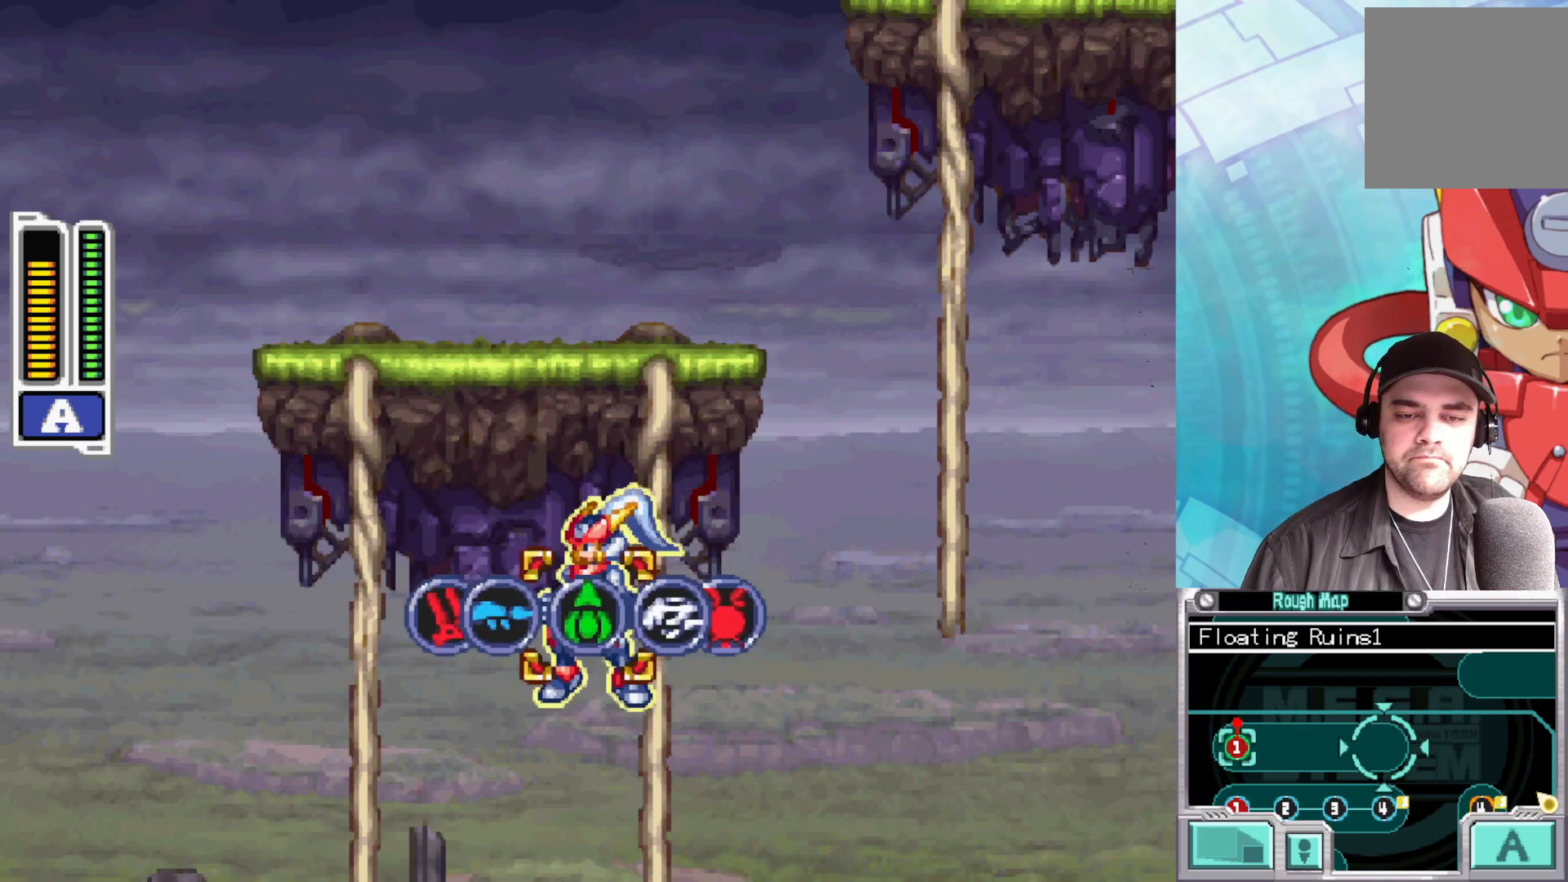
{"buttons": [], "left_stick": "right", "right_stick": "center", "events": [[33, "A", "down"], [200, "left_stick", "right"], [217, "A", "up"]]}
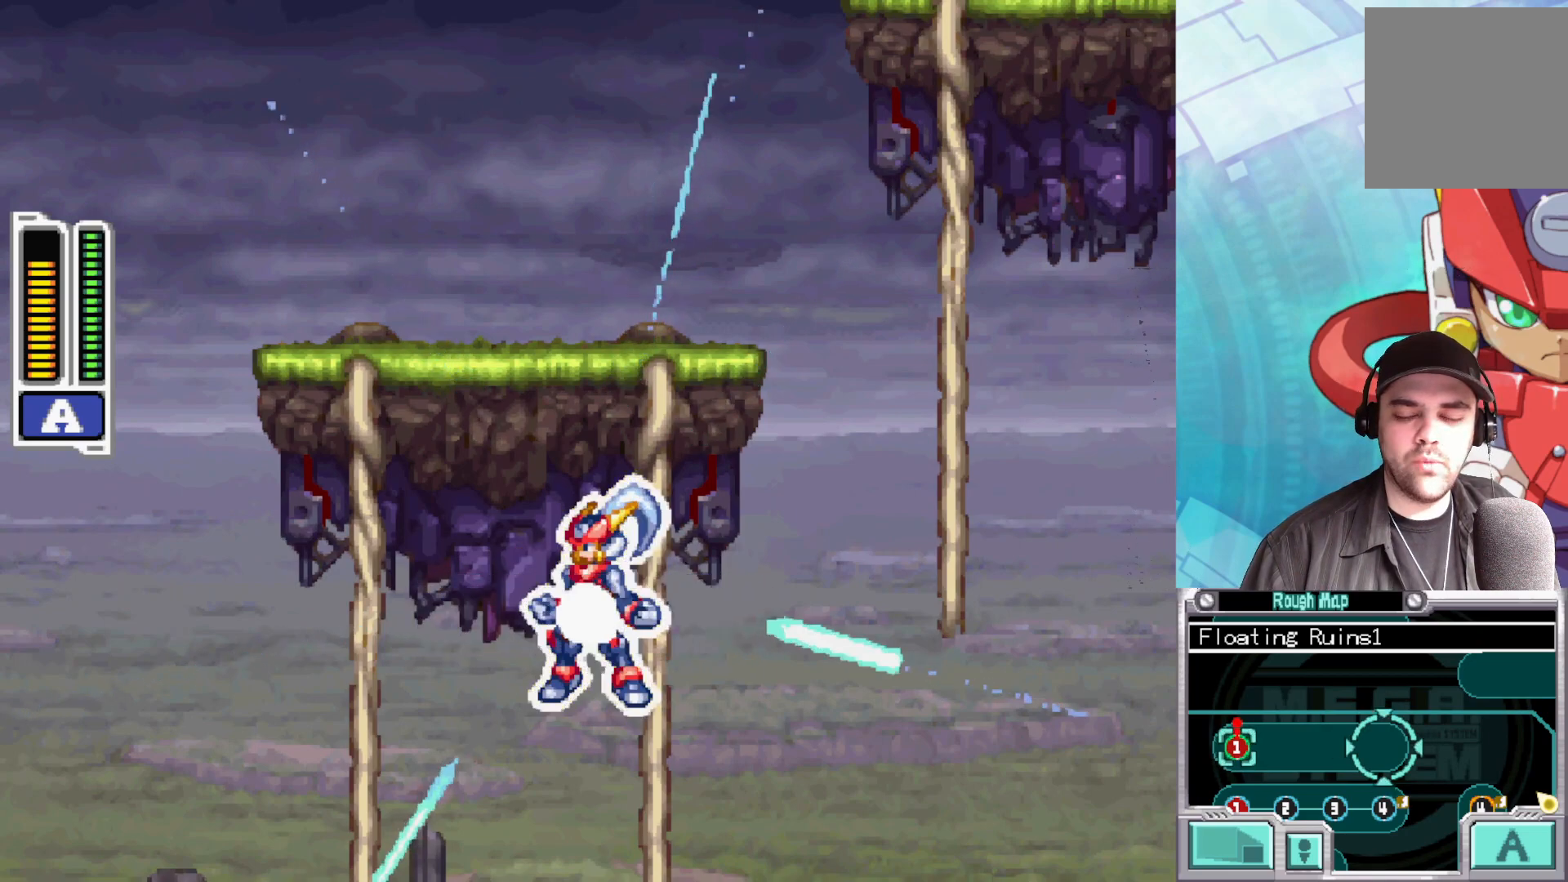
{"buttons": [], "left_stick": "up-right", "right_stick": "center", "events": [[200, "left_stick", "up-right"]]}
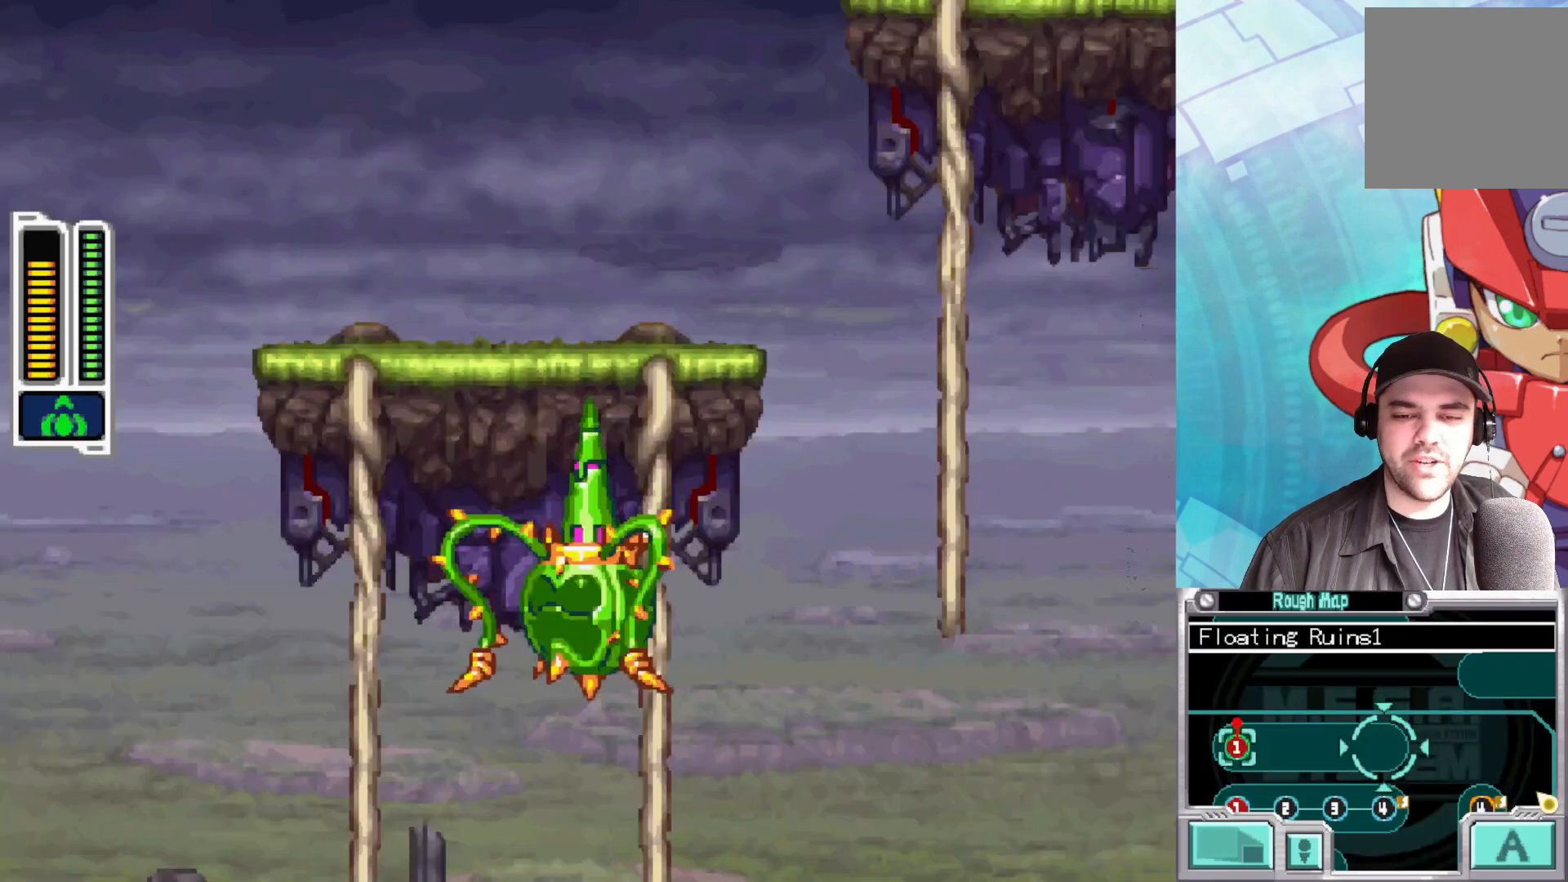
{"buttons": [], "left_stick": "up", "right_stick": "center", "events": [[383, "left_stick", "up"]]}
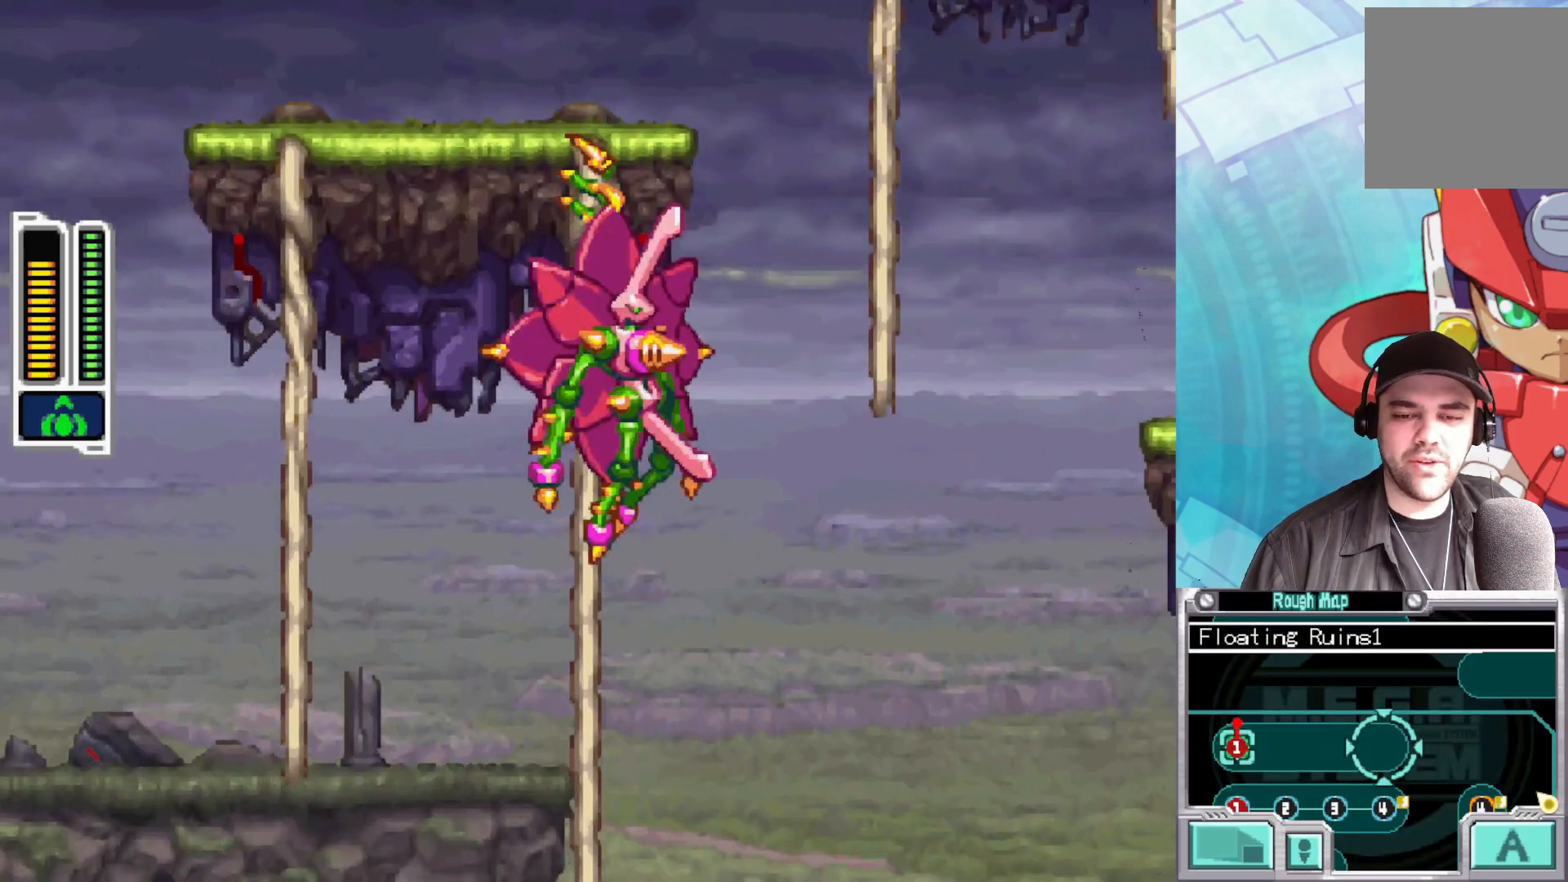
{"buttons": ["X"], "left_stick": "right", "right_stick": "center", "events": [[200, "left_stick", "center"], [267, "left_stick", "right"], [433, "X", "down"]]}
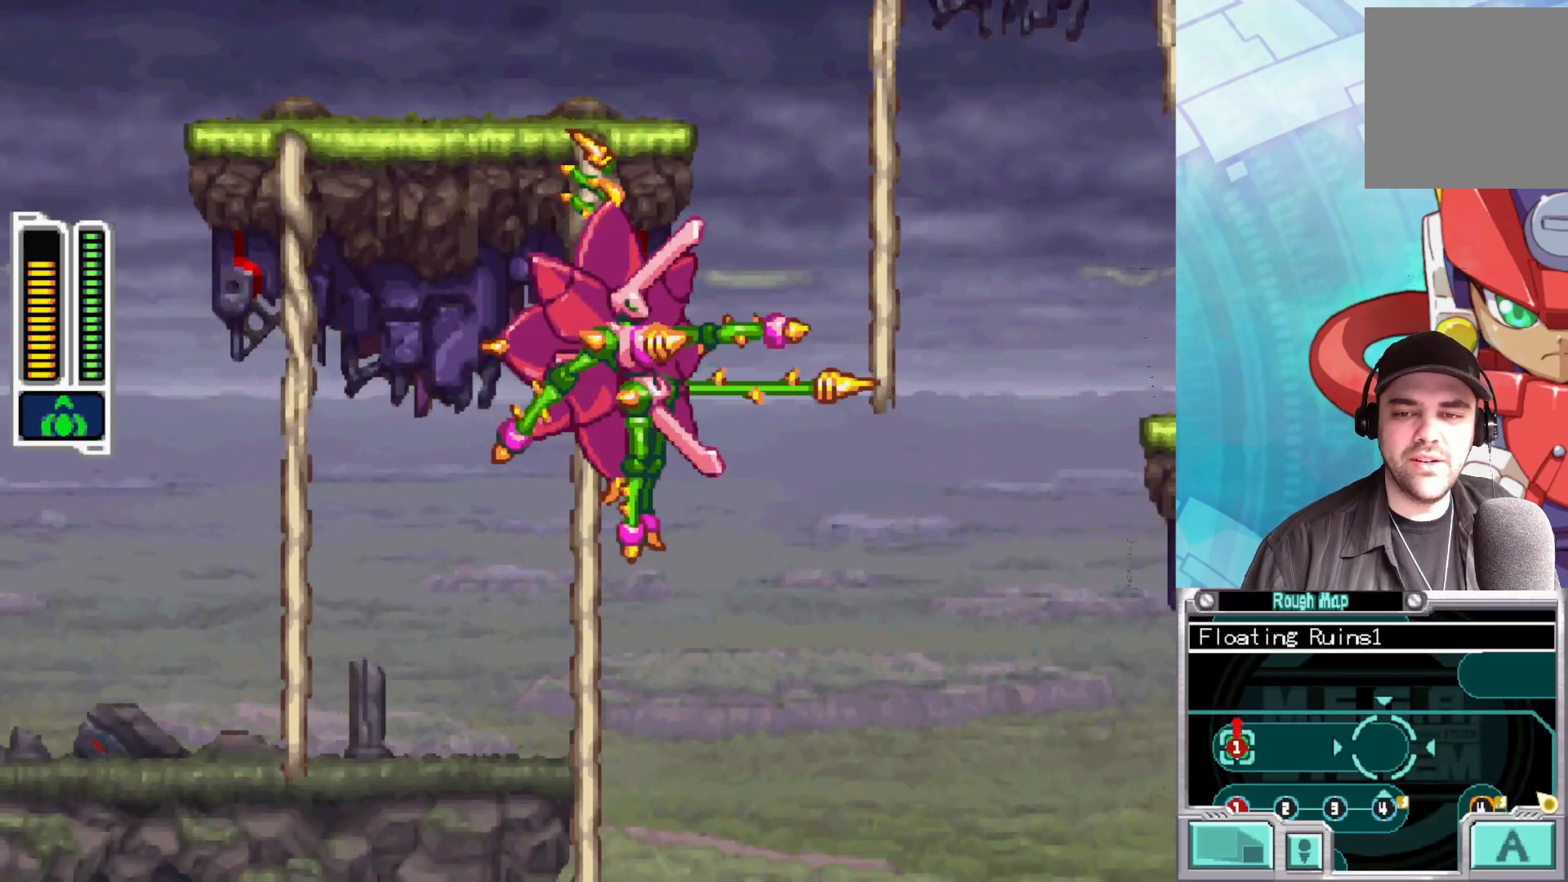
{"buttons": [], "left_stick": "up-right", "right_stick": "center", "events": [[167, "X", "up"], [217, "left_stick", "up-right"]]}
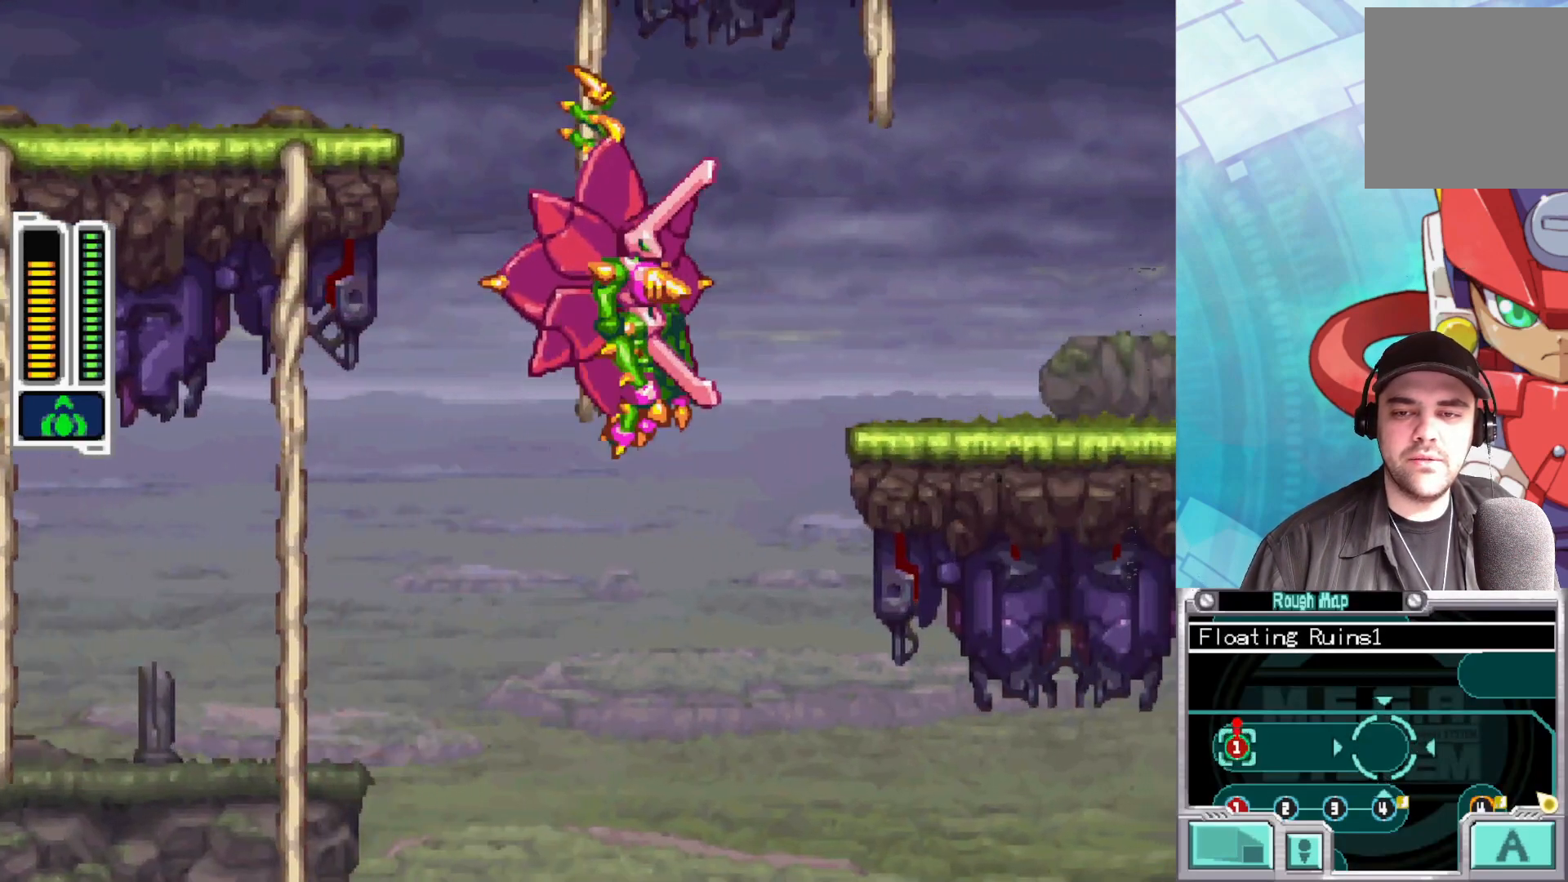
{"buttons": [], "left_stick": "up-right", "right_stick": "center", "events": []}
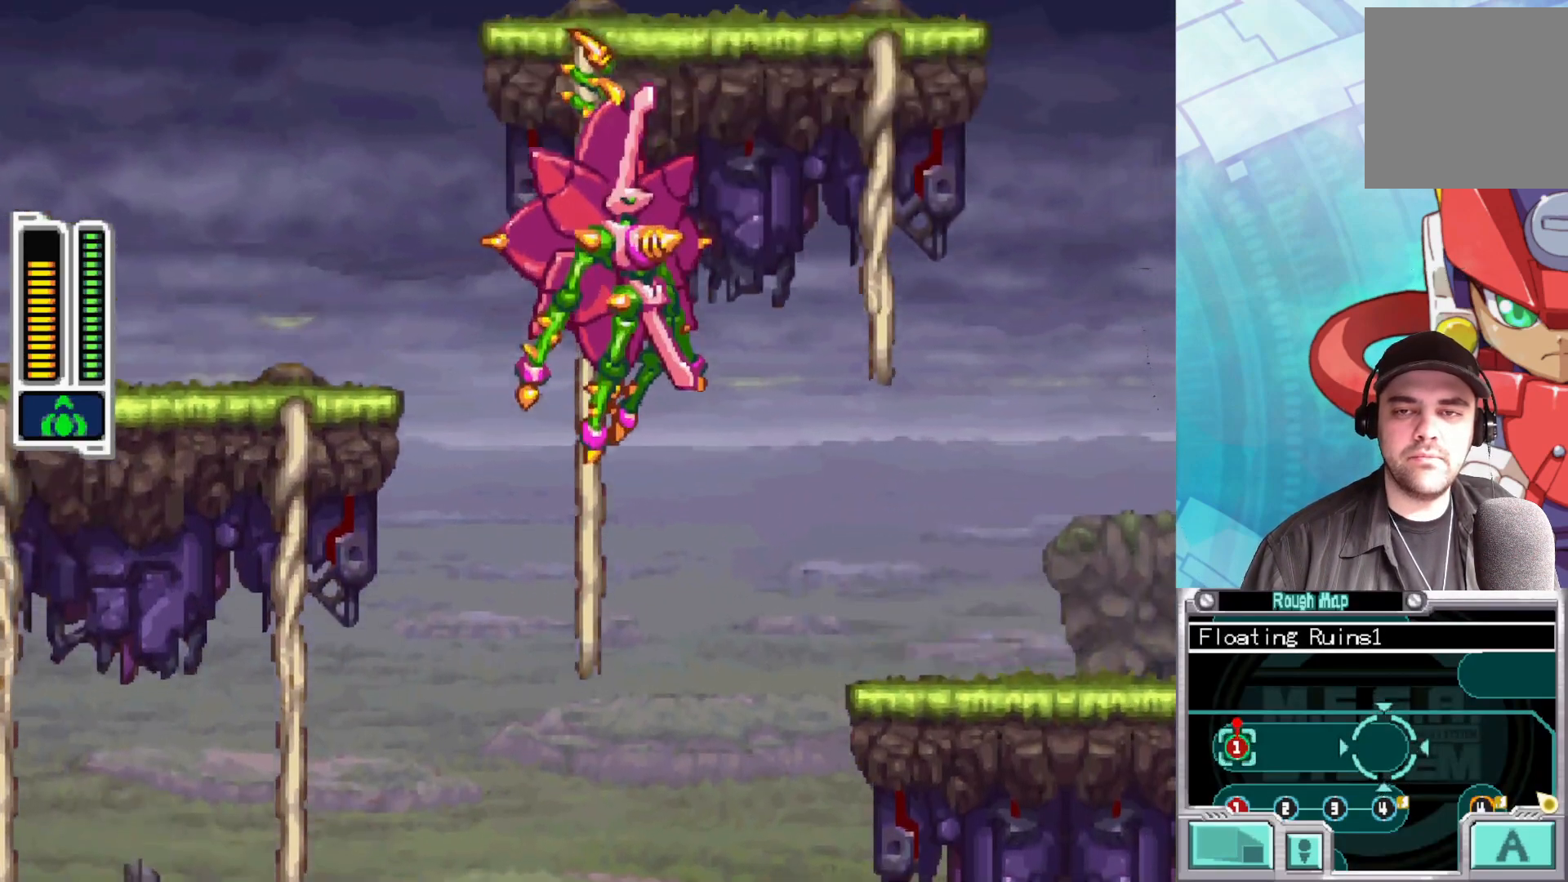
{"buttons": [], "left_stick": "up-right", "right_stick": "center", "events": [[233, "X", "down"], [467, "X", "up"]]}
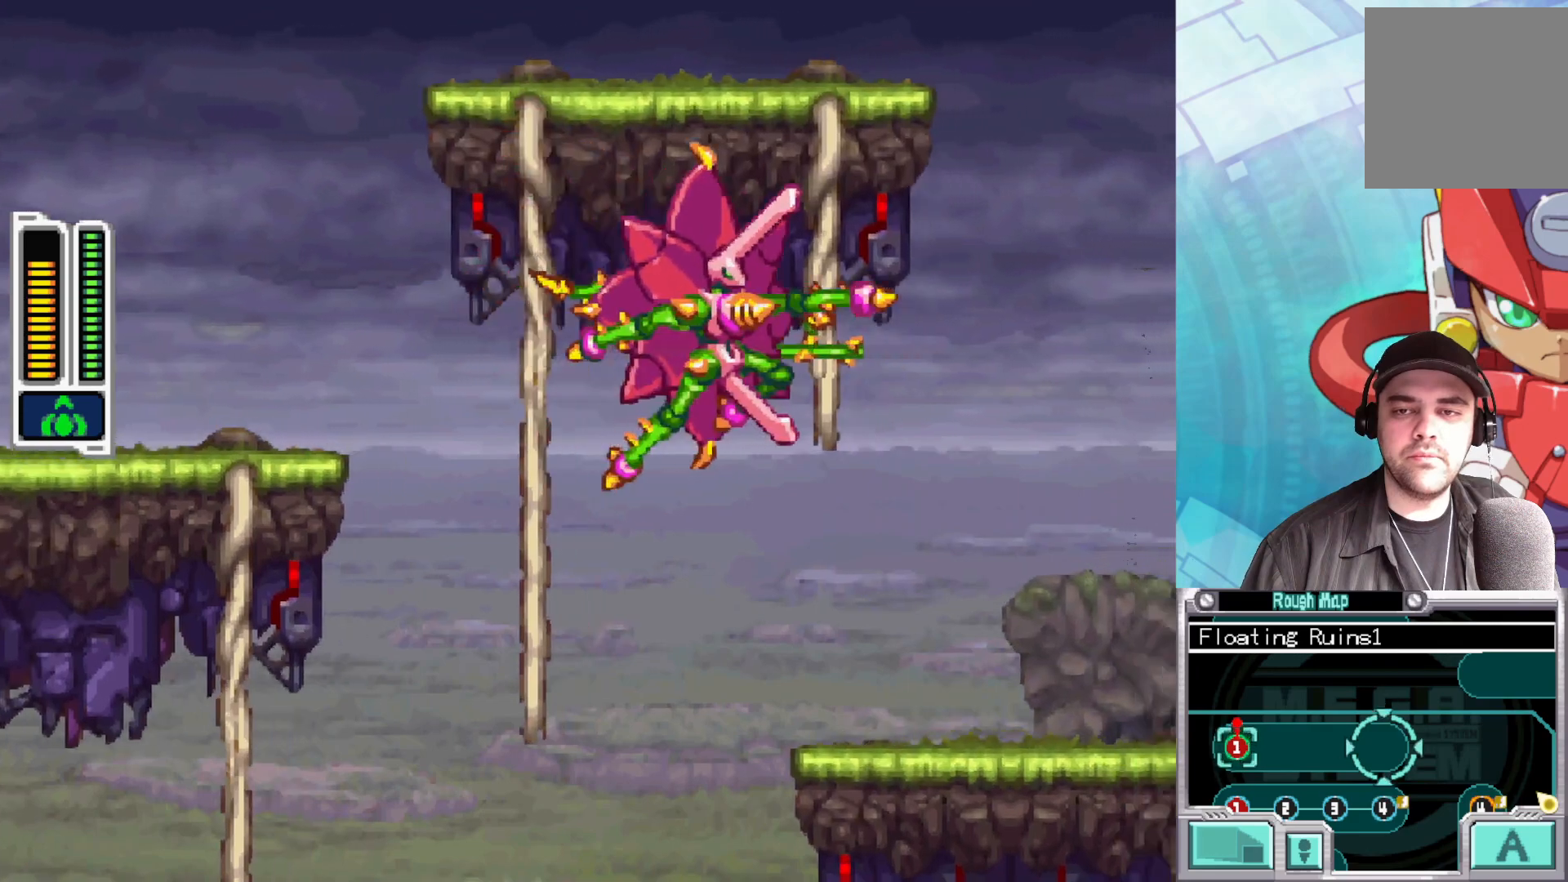
{"buttons": [], "left_stick": "up-right", "right_stick": "center", "events": []}